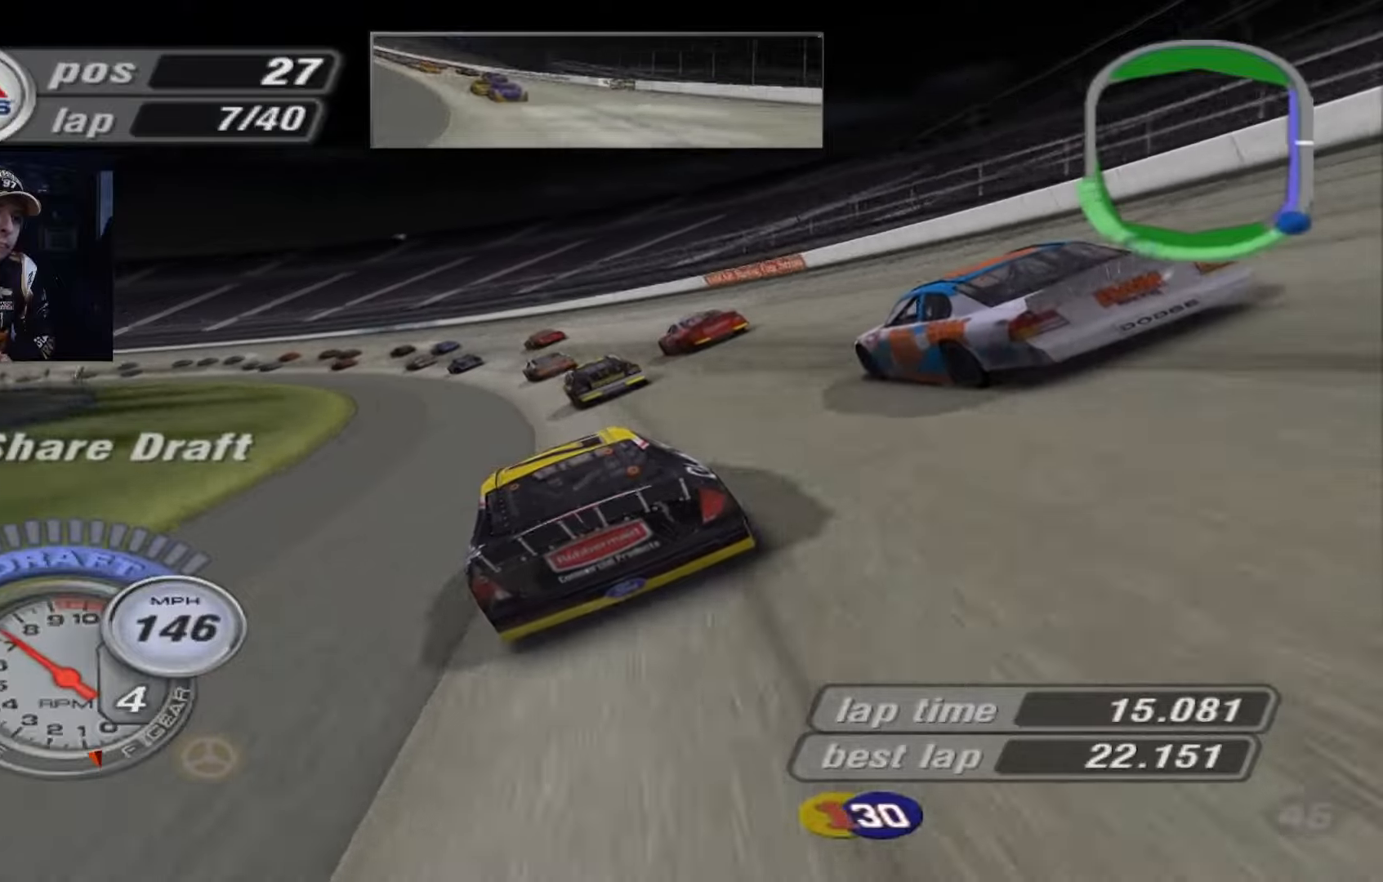
Gameplay with a controller (Xbox layout); each line is a JSON object with the inputs held at the frame after it. "events" lists button and stick changes between this image and that frame as [ms after this image, input, new state], when the widget could be followed in between. Not read: right_stick.
{"buttons": ["A"], "left_stick": "left", "events": []}
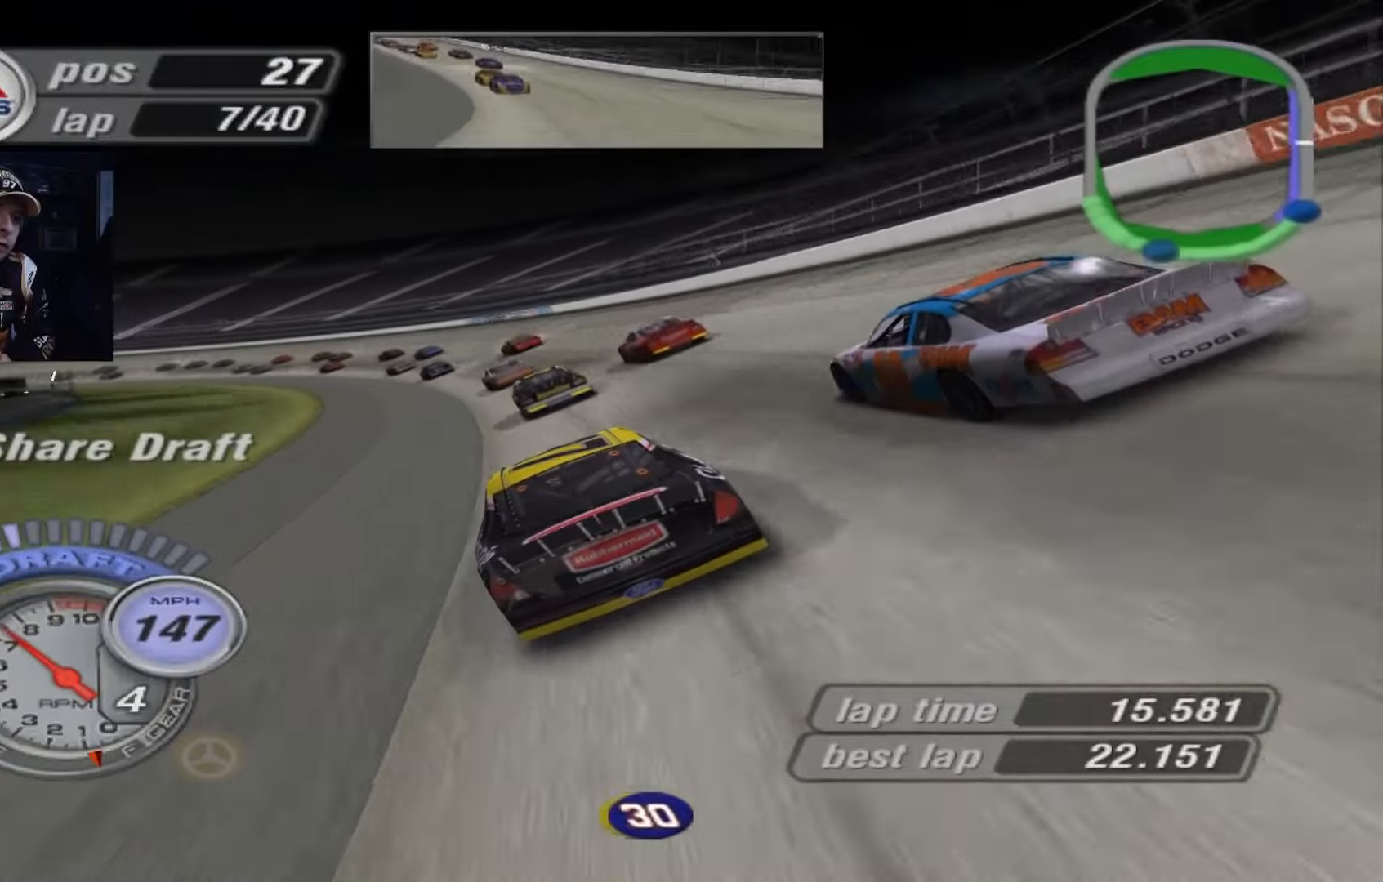
{"buttons": ["A"], "left_stick": "up-left", "events": [[333, "left_stick", "center"], [400, "left_stick", "left"], [467, "left_stick", "up-left"]]}
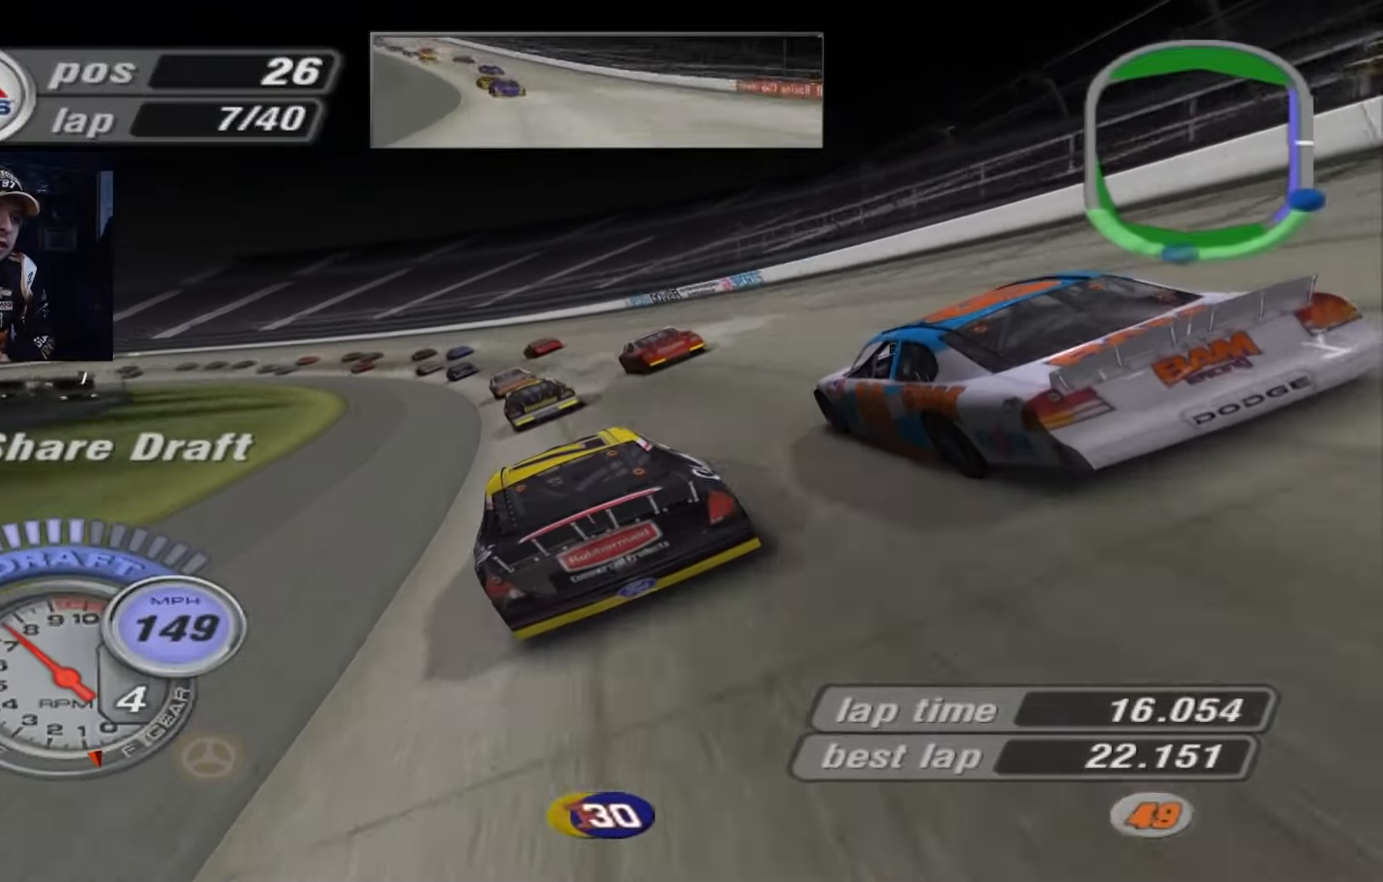
{"buttons": [], "left_stick": "up-left", "events": [[367, "A", "up"]]}
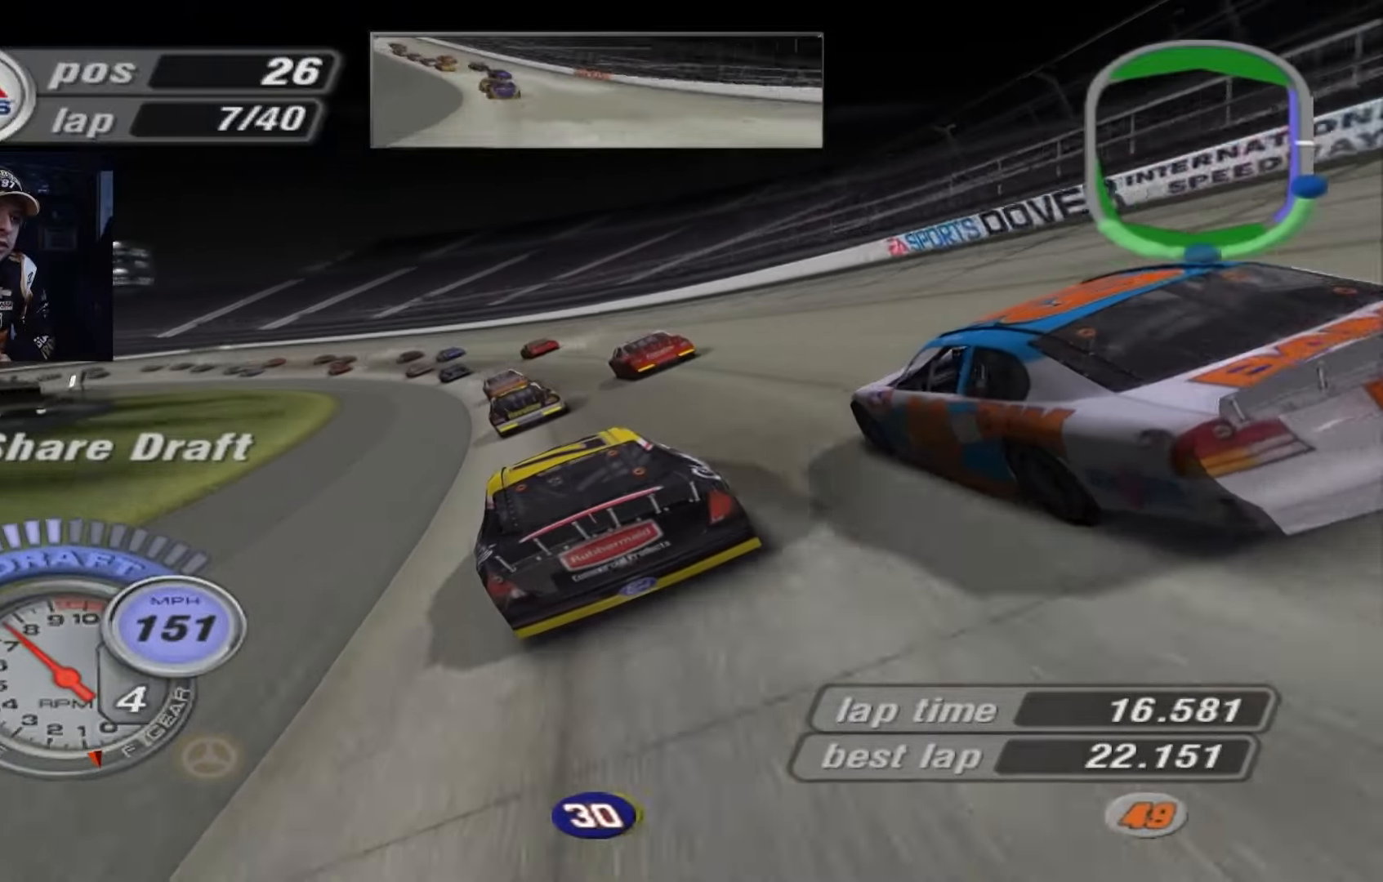
{"buttons": ["A"], "left_stick": "left", "events": [[67, "left_stick", "left"], [400, "A", "down"]]}
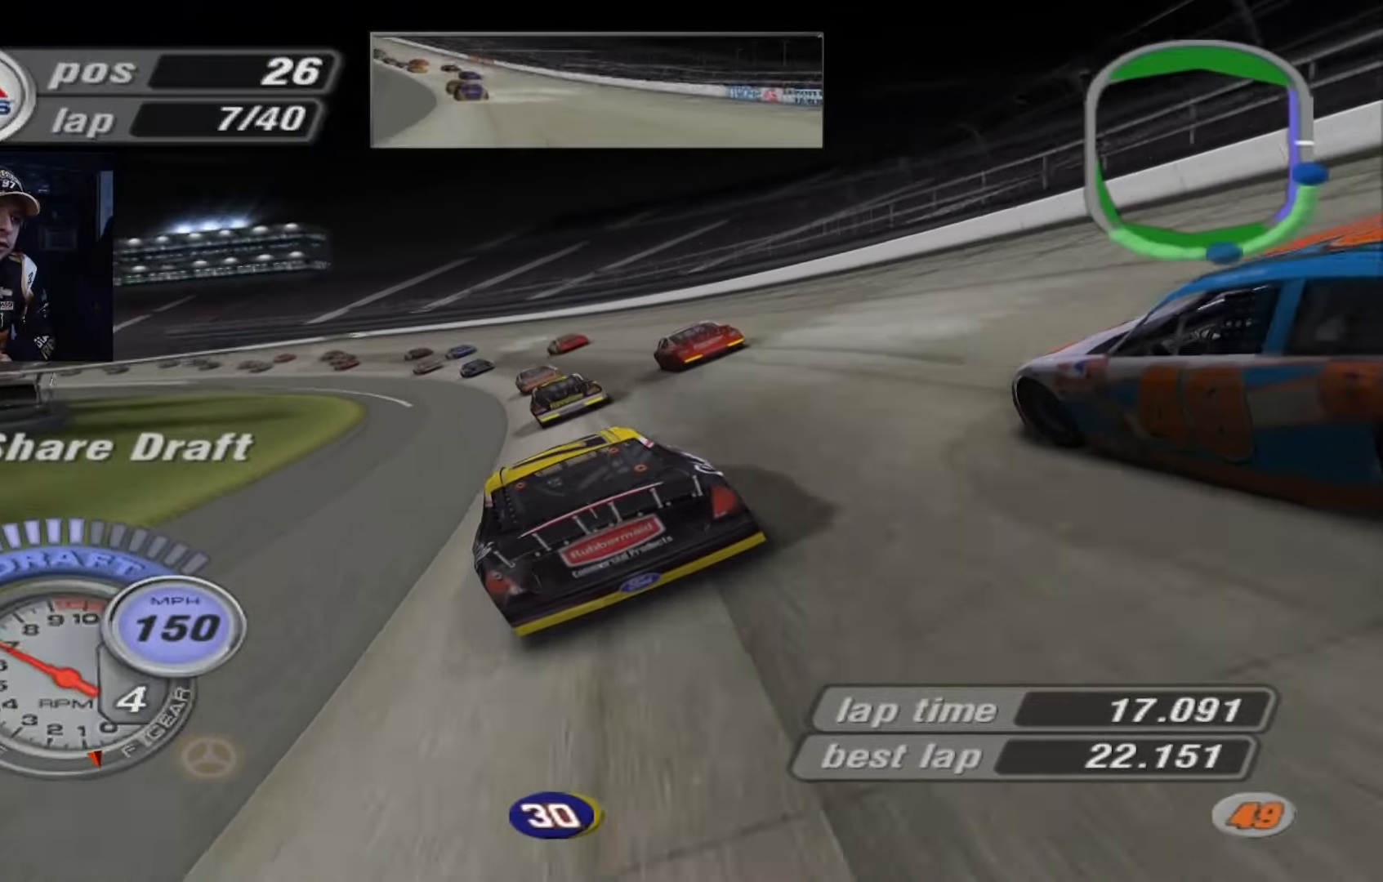
{"buttons": ["A"], "left_stick": "left", "events": []}
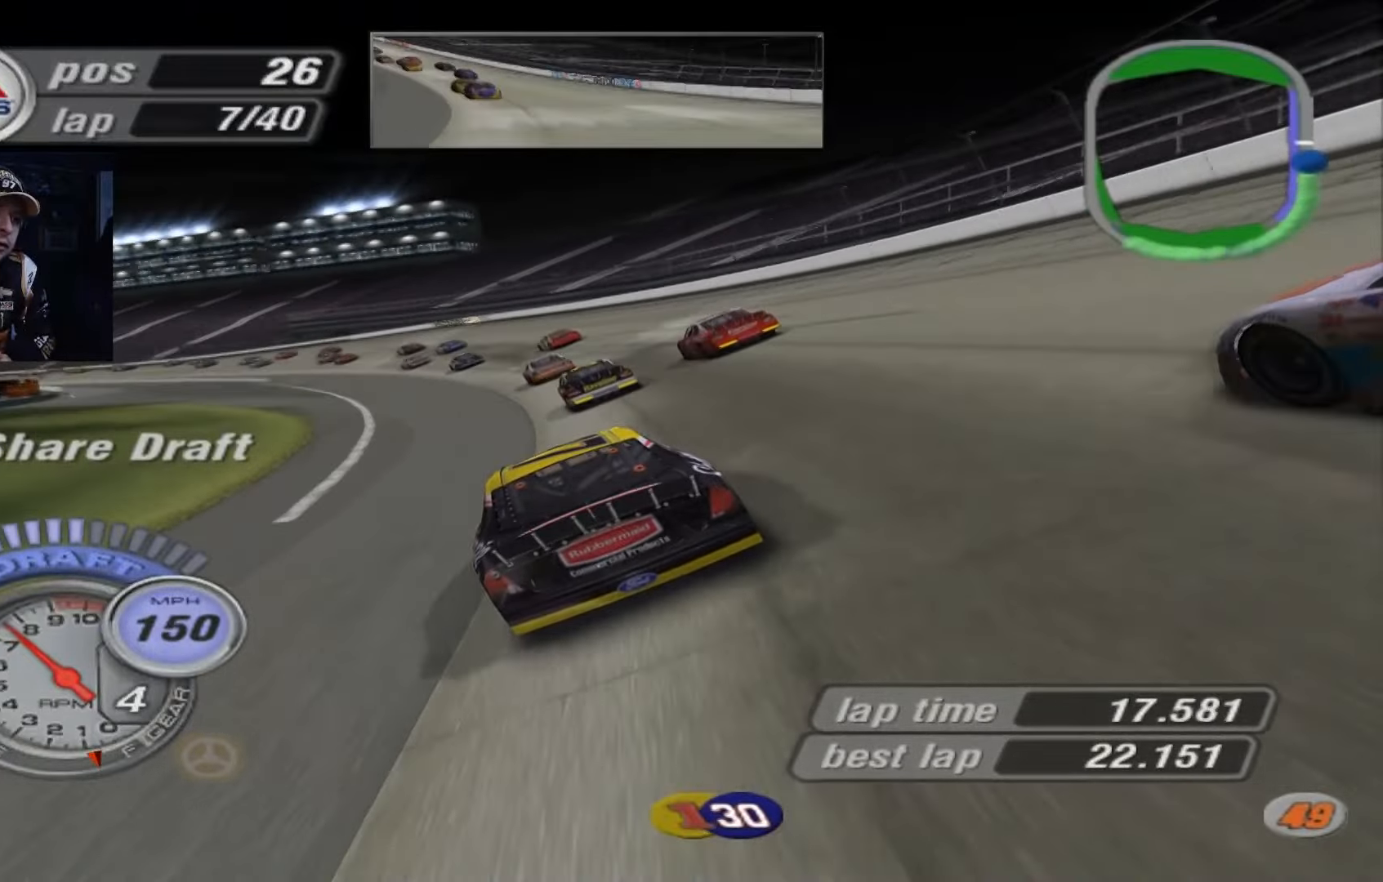
{"buttons": ["A"], "left_stick": "left", "events": []}
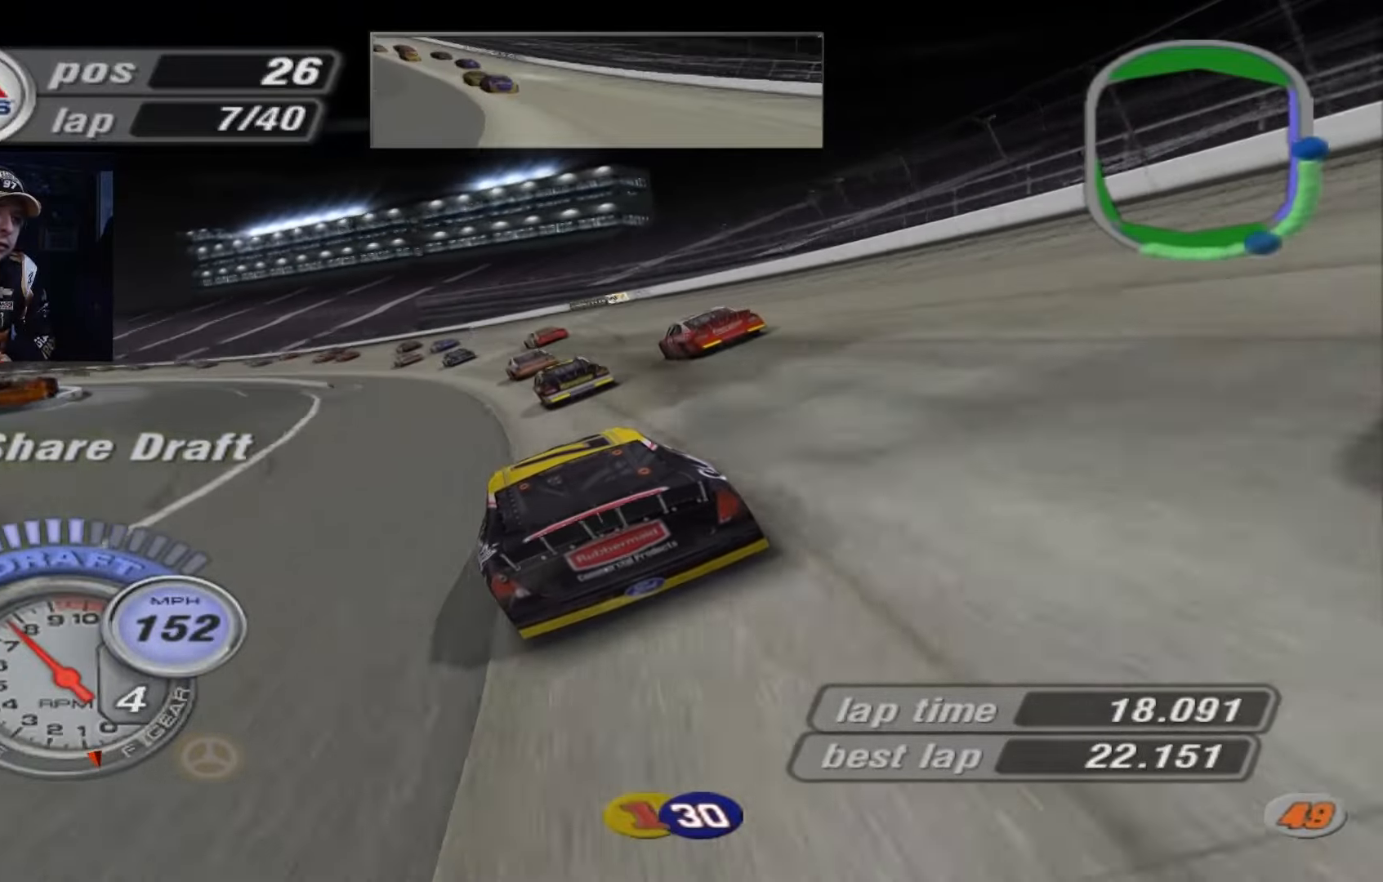
{"buttons": ["A"], "left_stick": "left", "events": [[334, "A", "up"], [501, "A", "down"]]}
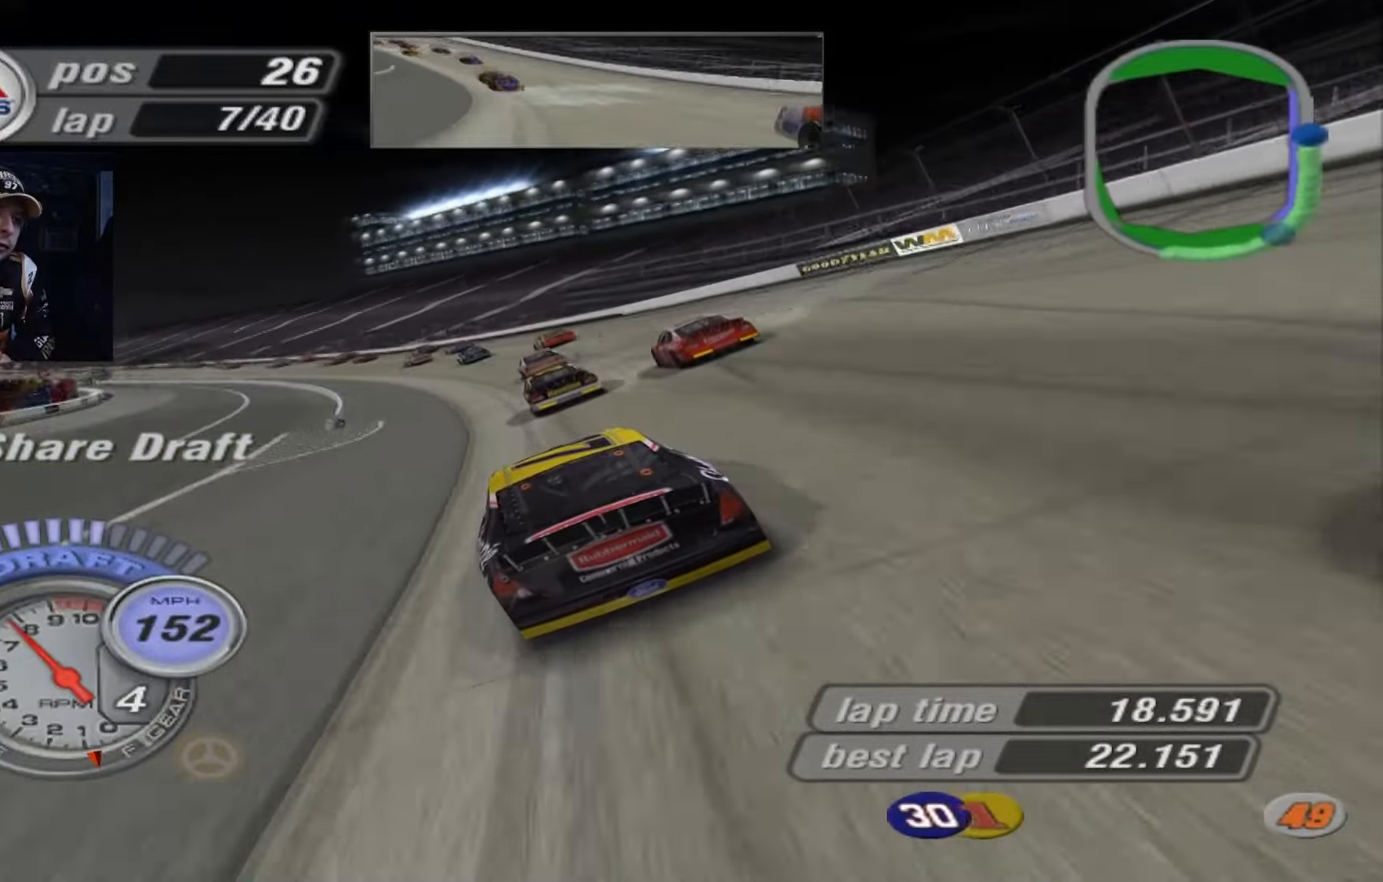
{"buttons": ["A"], "left_stick": "left", "events": []}
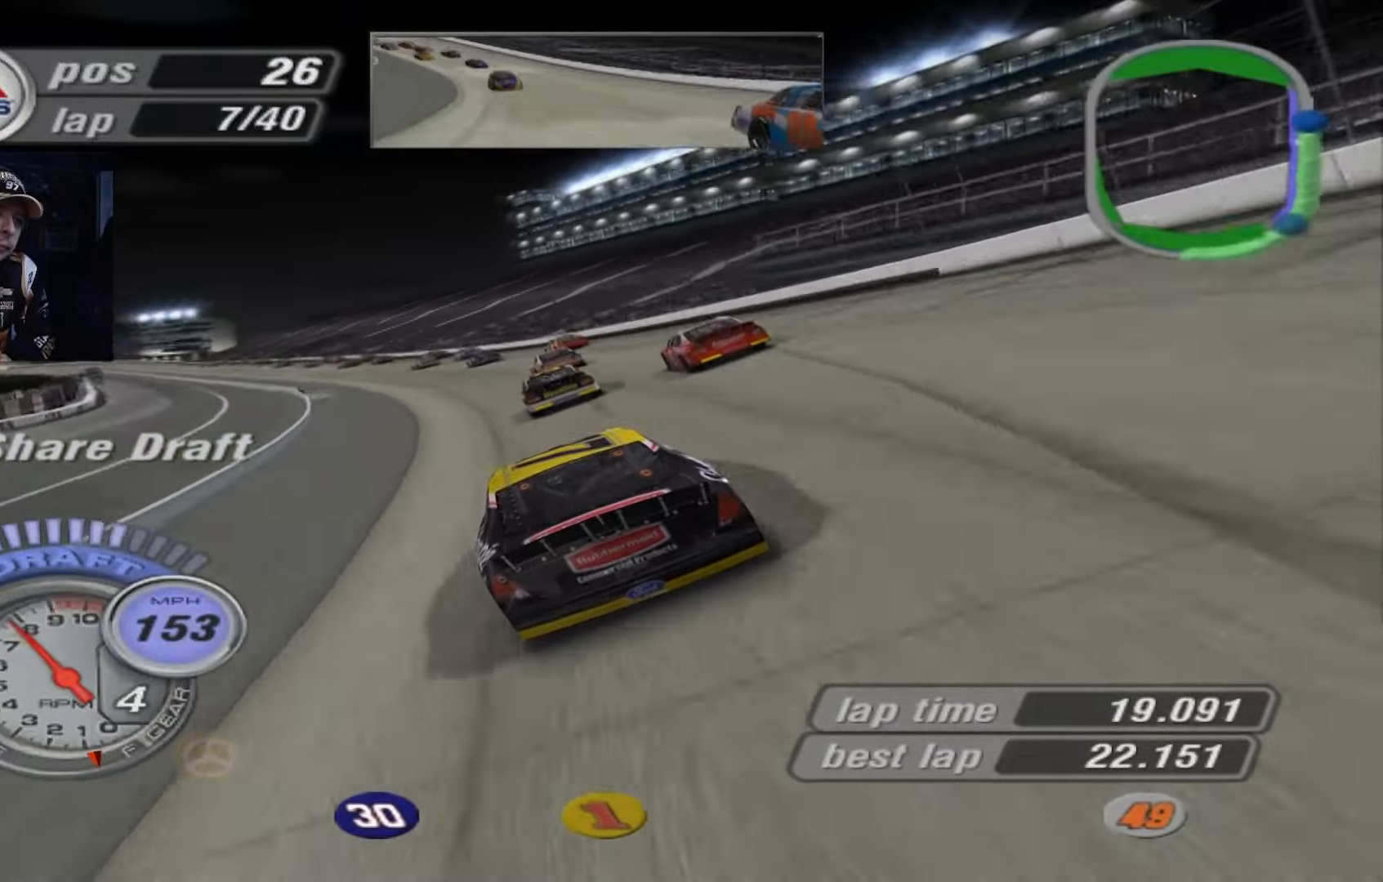
{"buttons": ["A"], "left_stick": "left", "events": []}
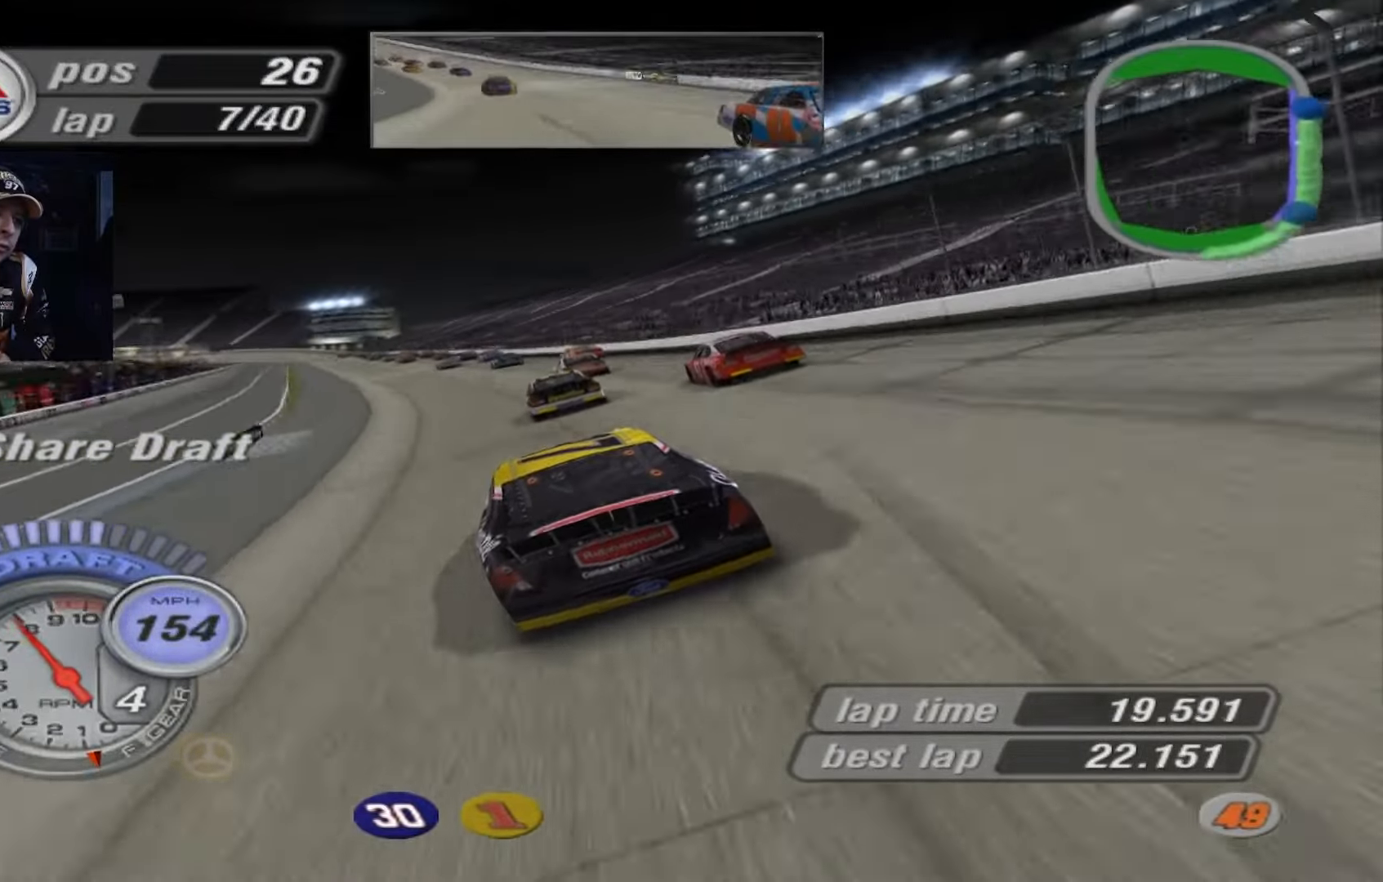
{"buttons": ["A"], "left_stick": "left", "events": []}
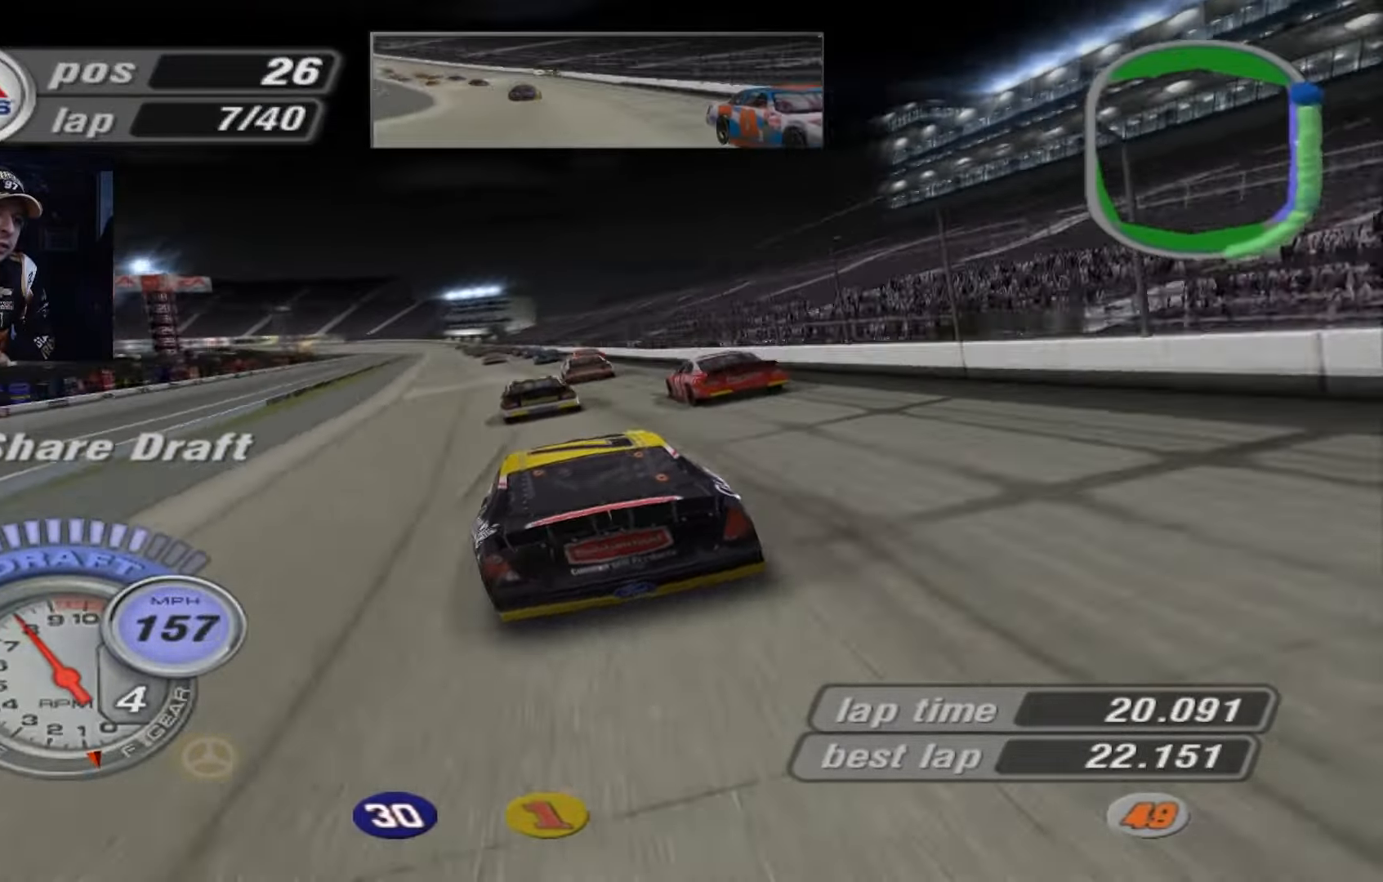
{"buttons": ["A"], "left_stick": "center", "events": [[200, "left_stick", "center"]]}
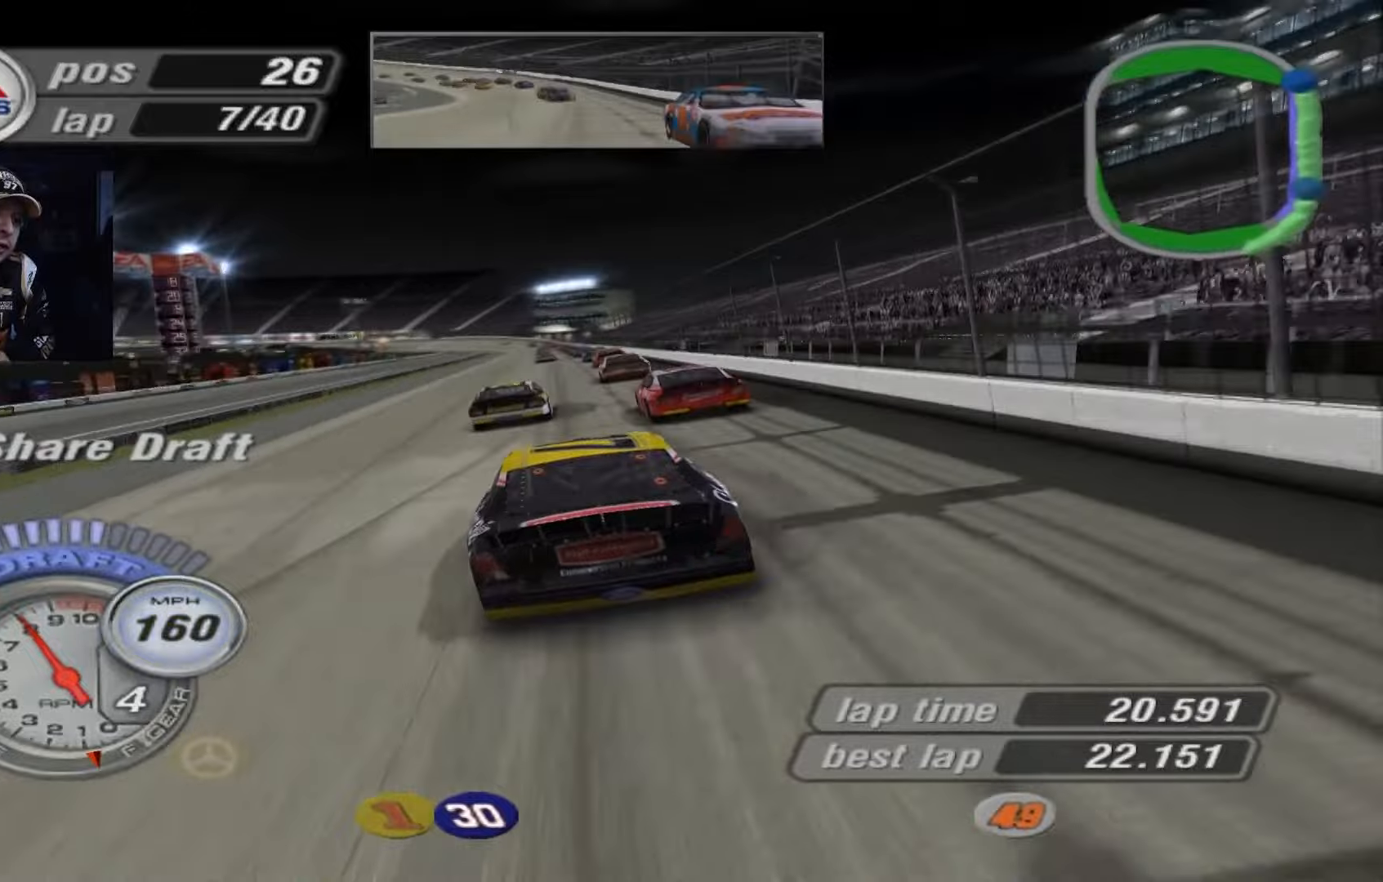
{"buttons": ["A"], "left_stick": "center", "events": []}
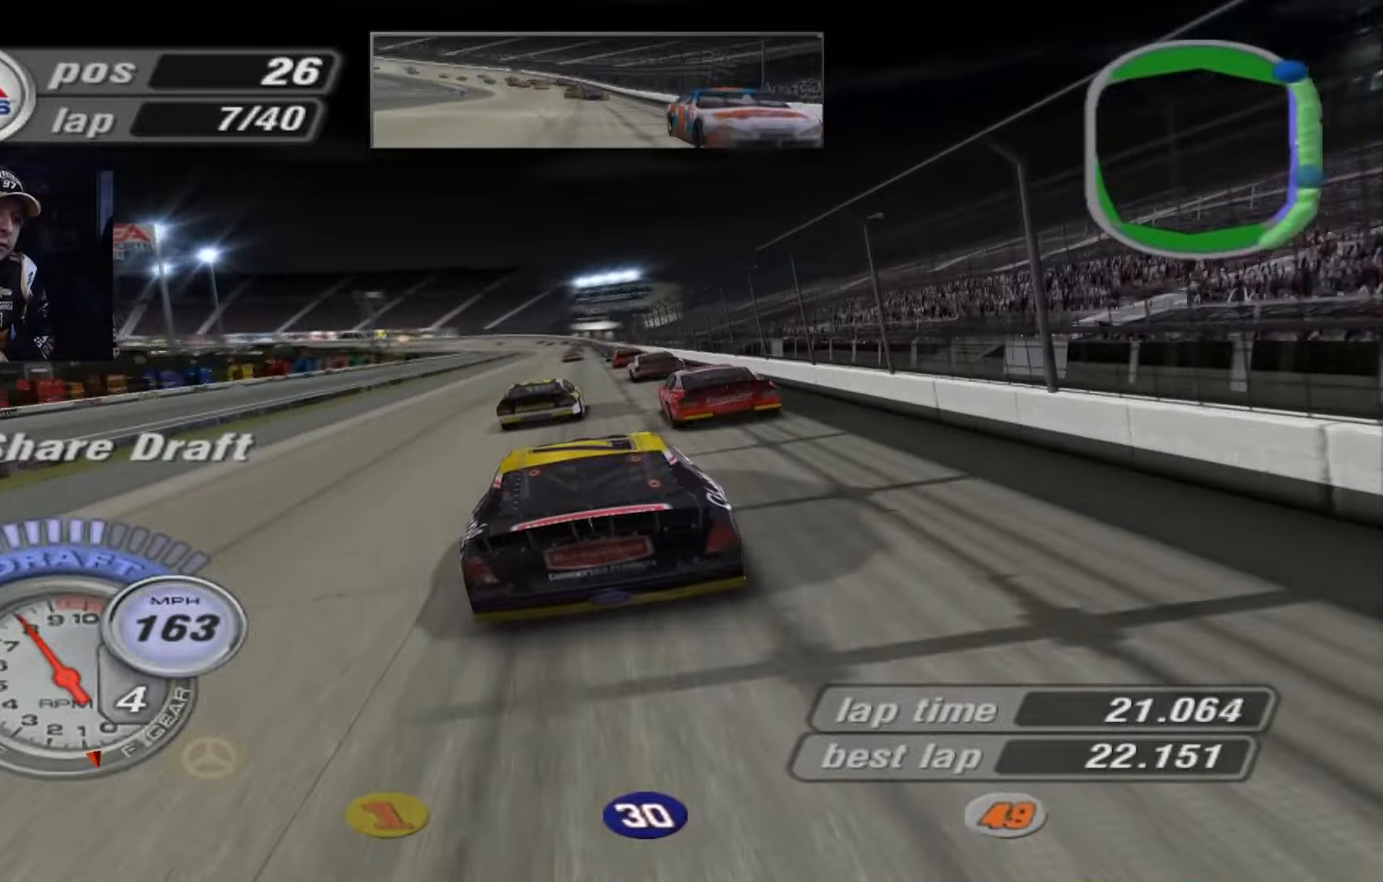
{"buttons": ["A"], "left_stick": "center", "events": []}
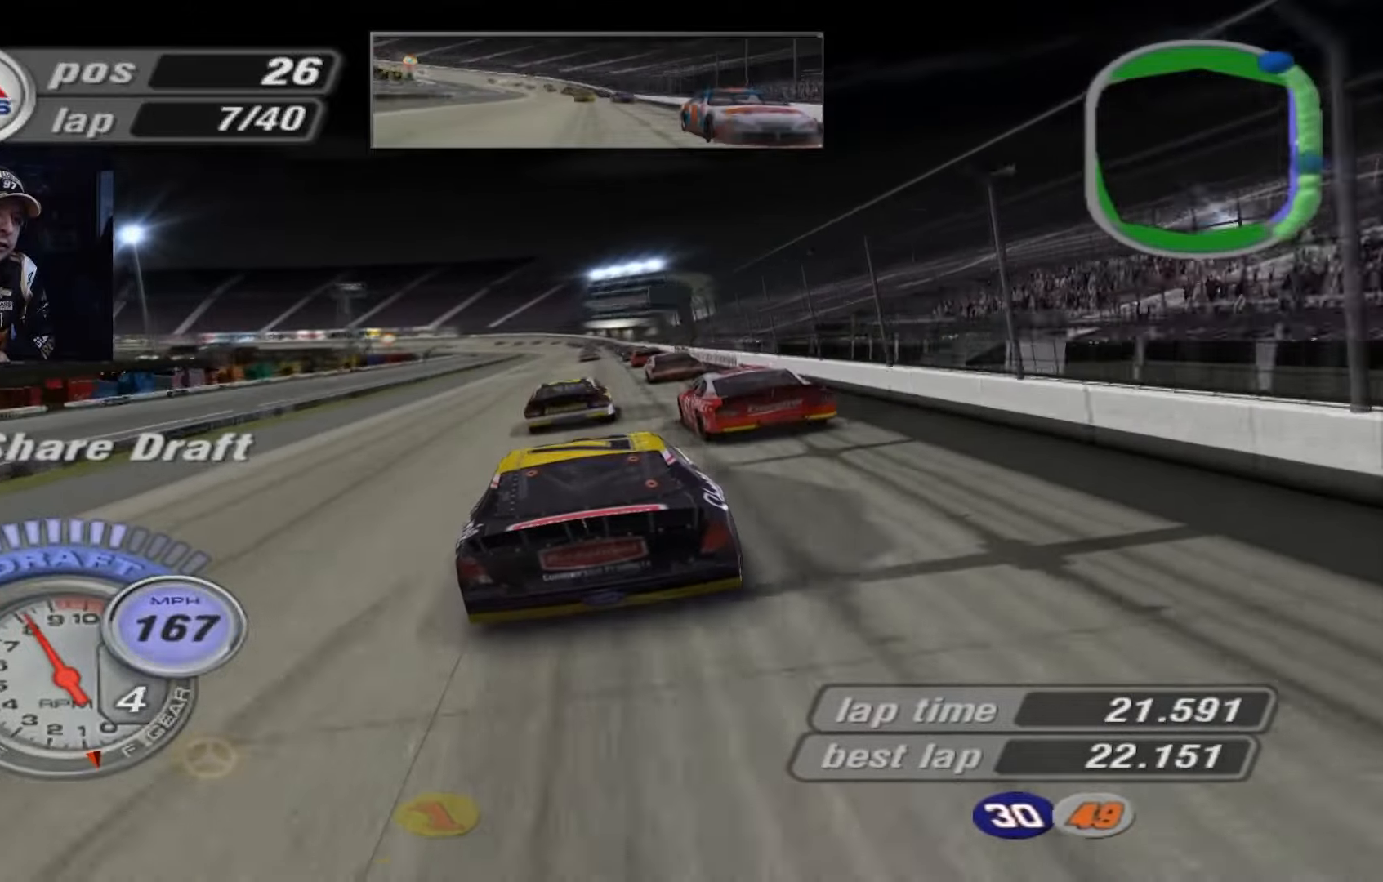
{"buttons": ["A"], "left_stick": "center", "events": []}
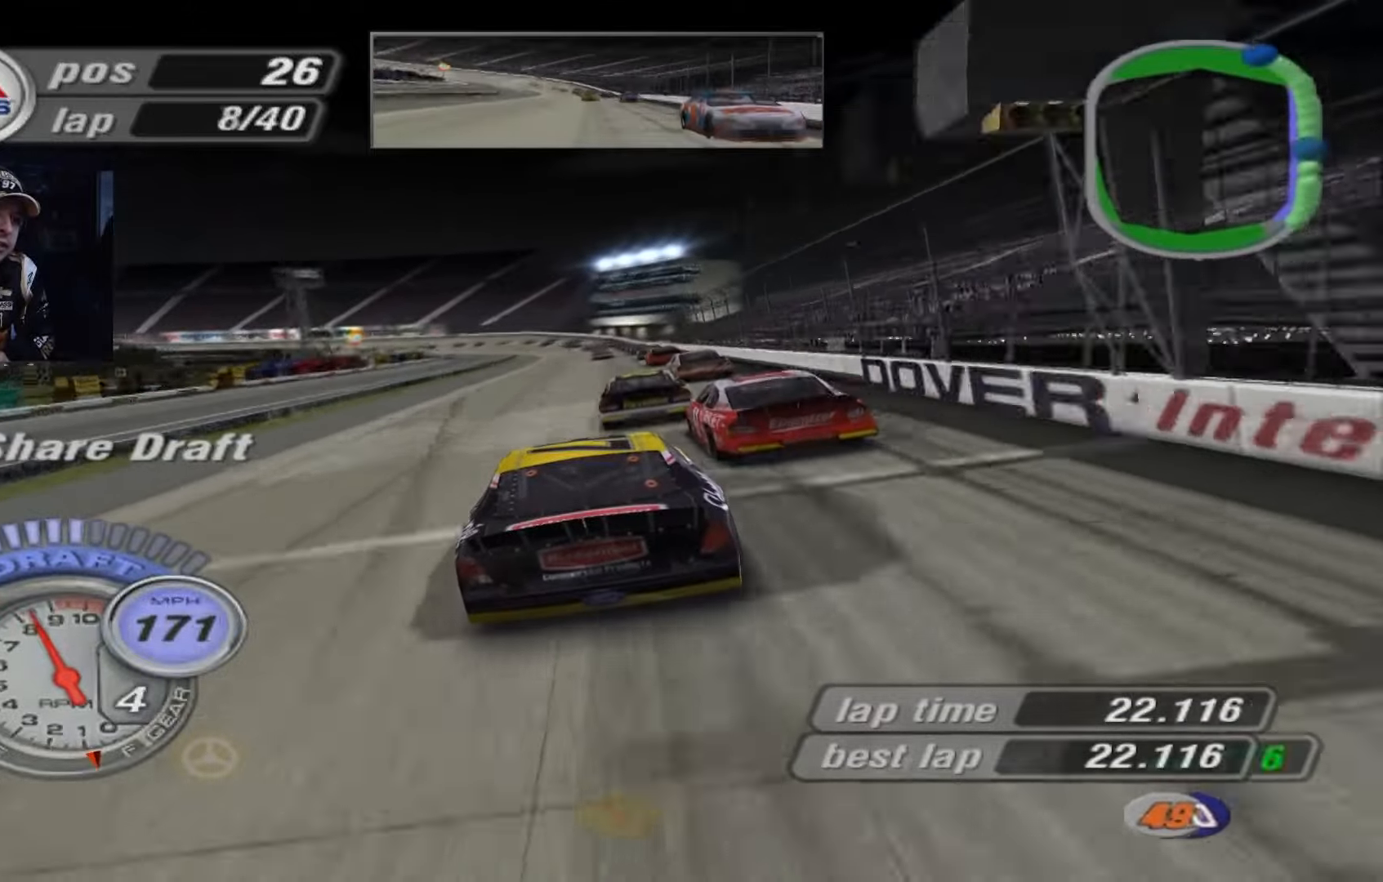
{"buttons": ["A"], "left_stick": "center", "events": []}
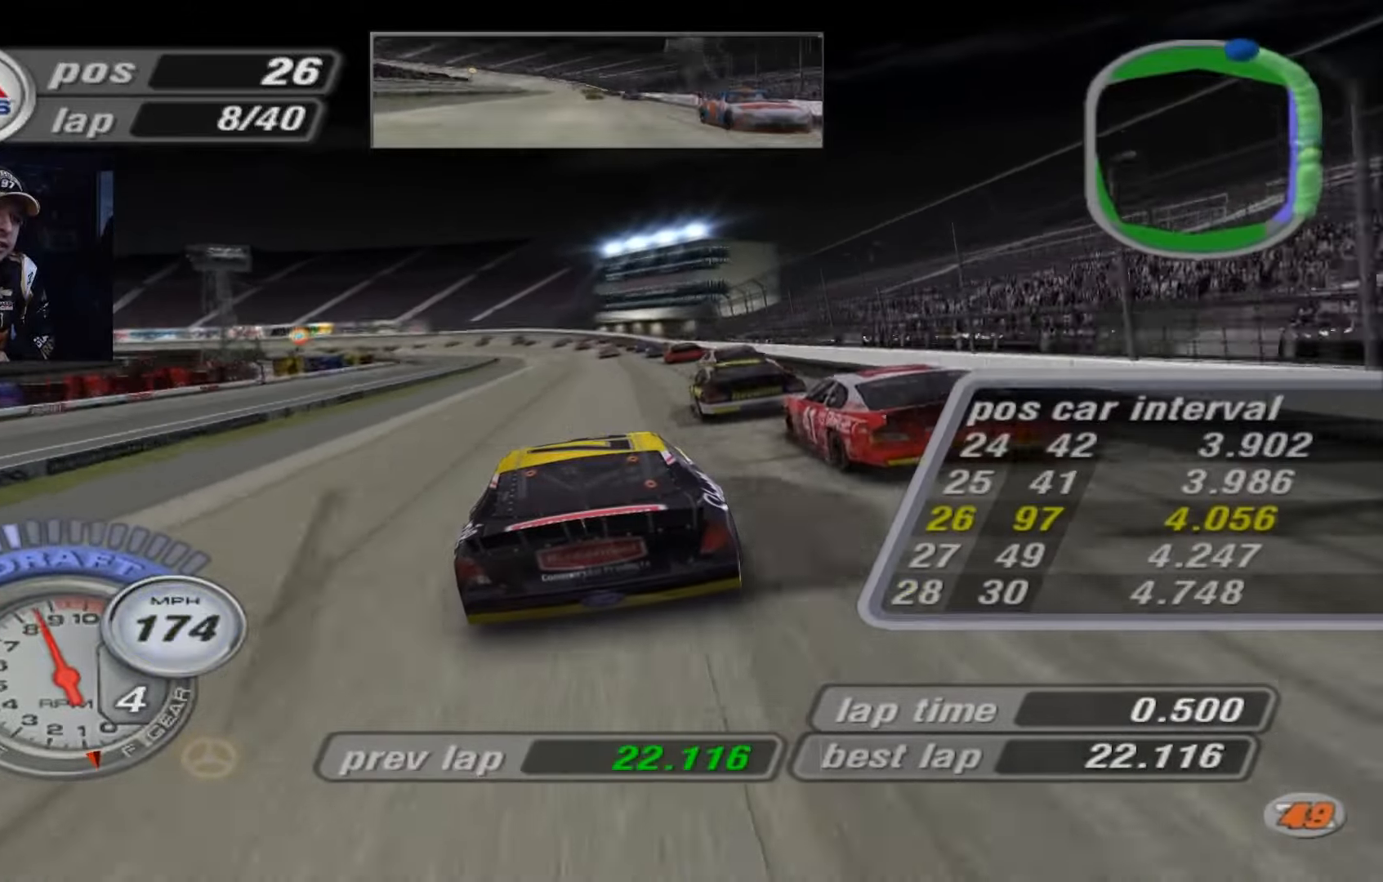
{"buttons": ["X"], "left_stick": "up-left", "events": [[267, "left_stick", "up-left"], [434, "A", "up"], [434, "left_stick", "center"], [501, "X", "down"], [501, "left_stick", "up-left"]]}
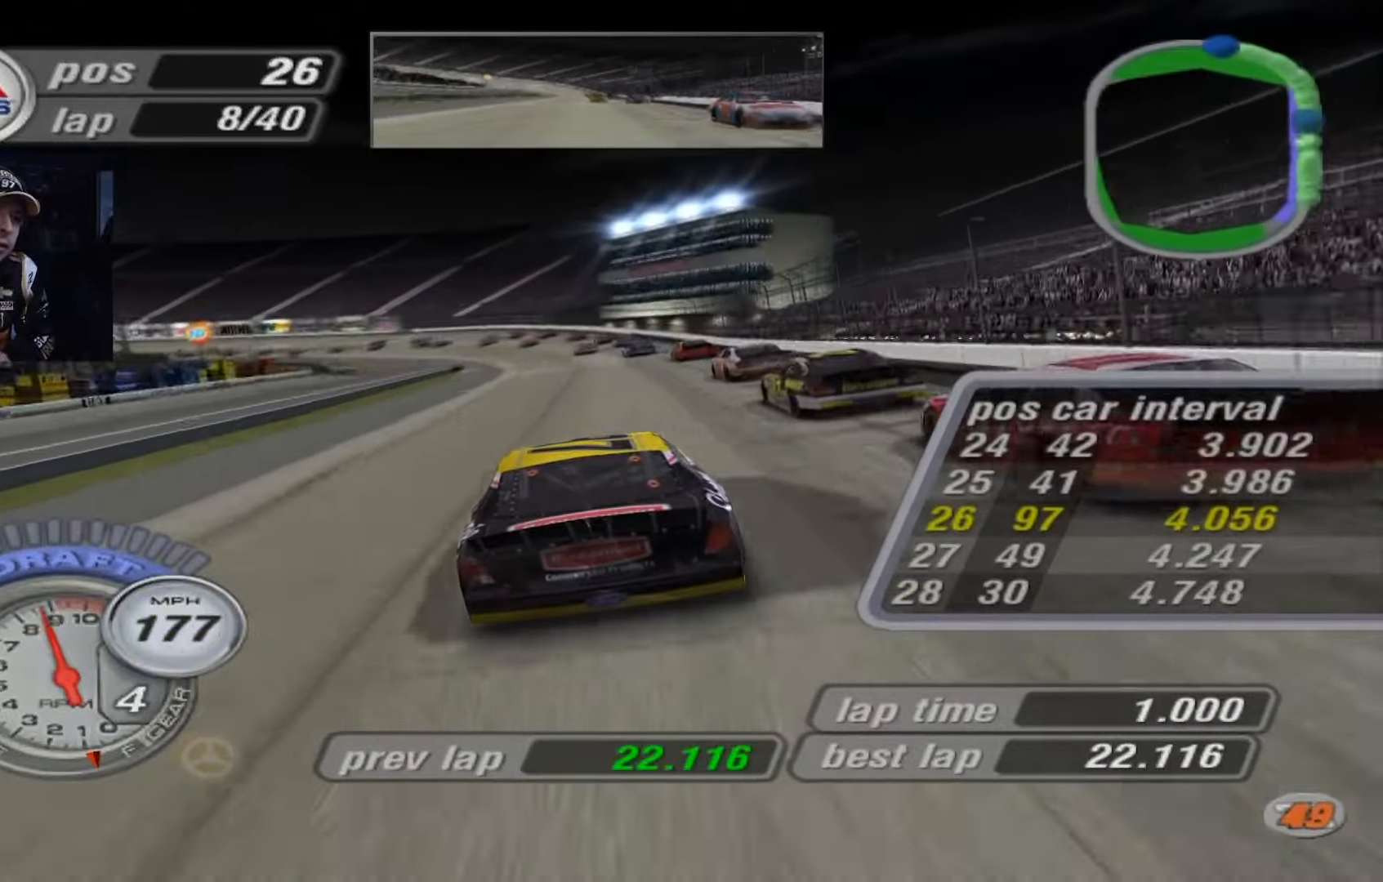
{"buttons": [], "left_stick": "center", "events": [[233, "left_stick", "center"], [367, "X", "up"]]}
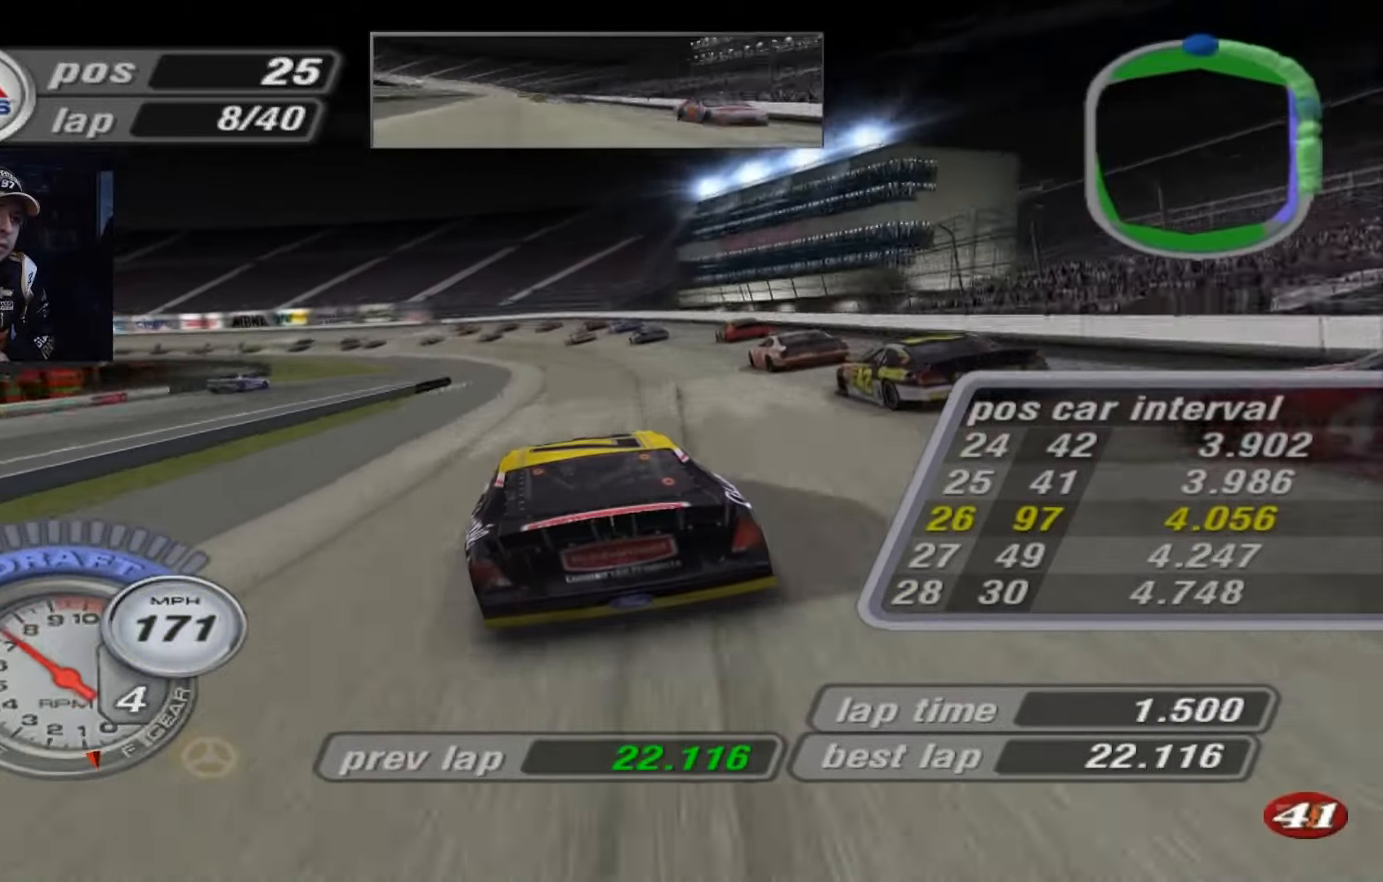
{"buttons": [], "left_stick": "up-left", "events": [[167, "left_stick", "up-left"]]}
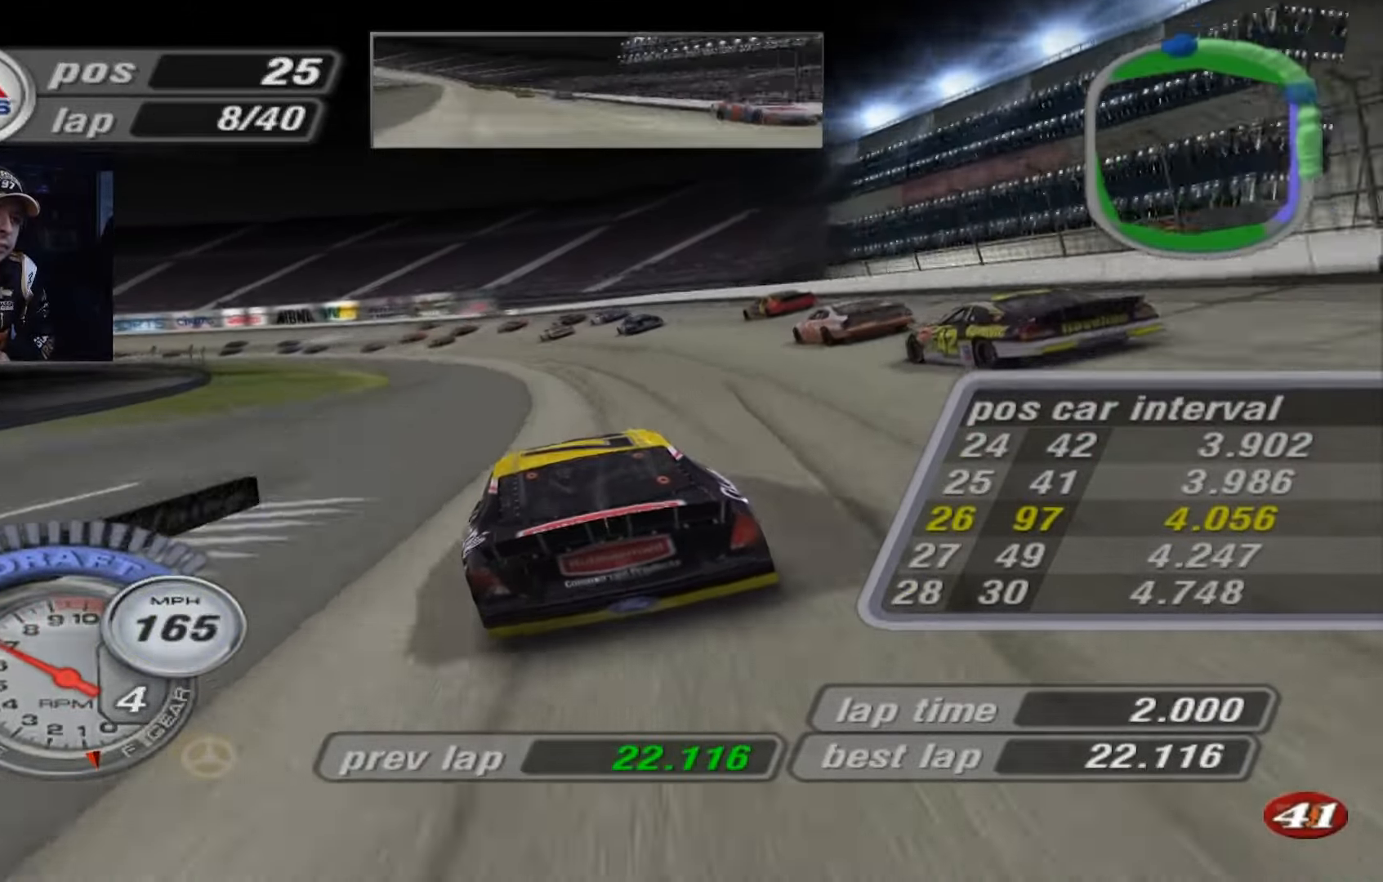
{"buttons": [], "left_stick": "up-left", "events": [[267, "left_stick", "center"], [467, "left_stick", "up-left"]]}
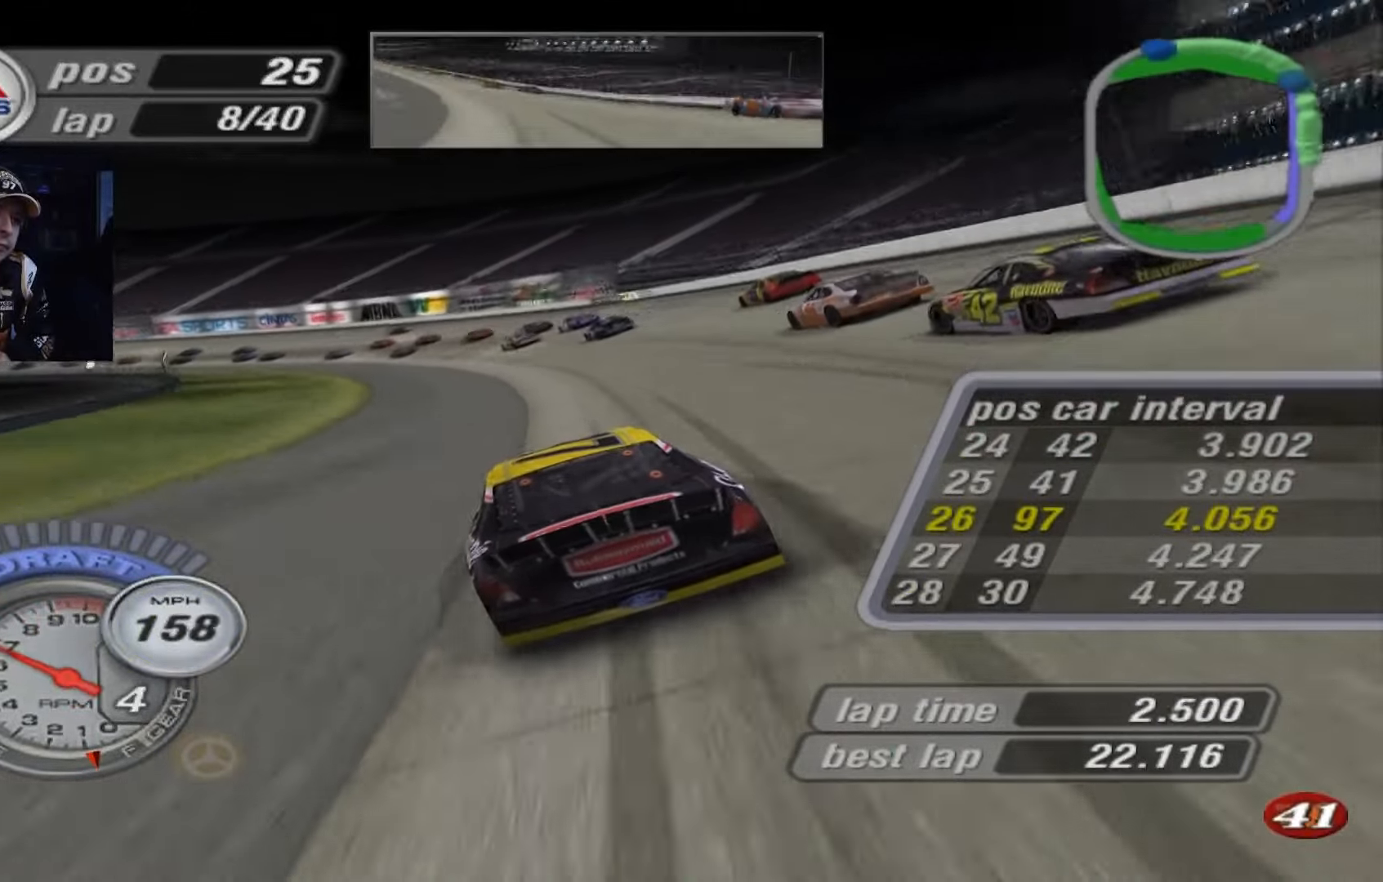
{"buttons": [], "left_stick": "left", "events": [[100, "X", "down"], [167, "left_stick", "left"], [267, "X", "up"]]}
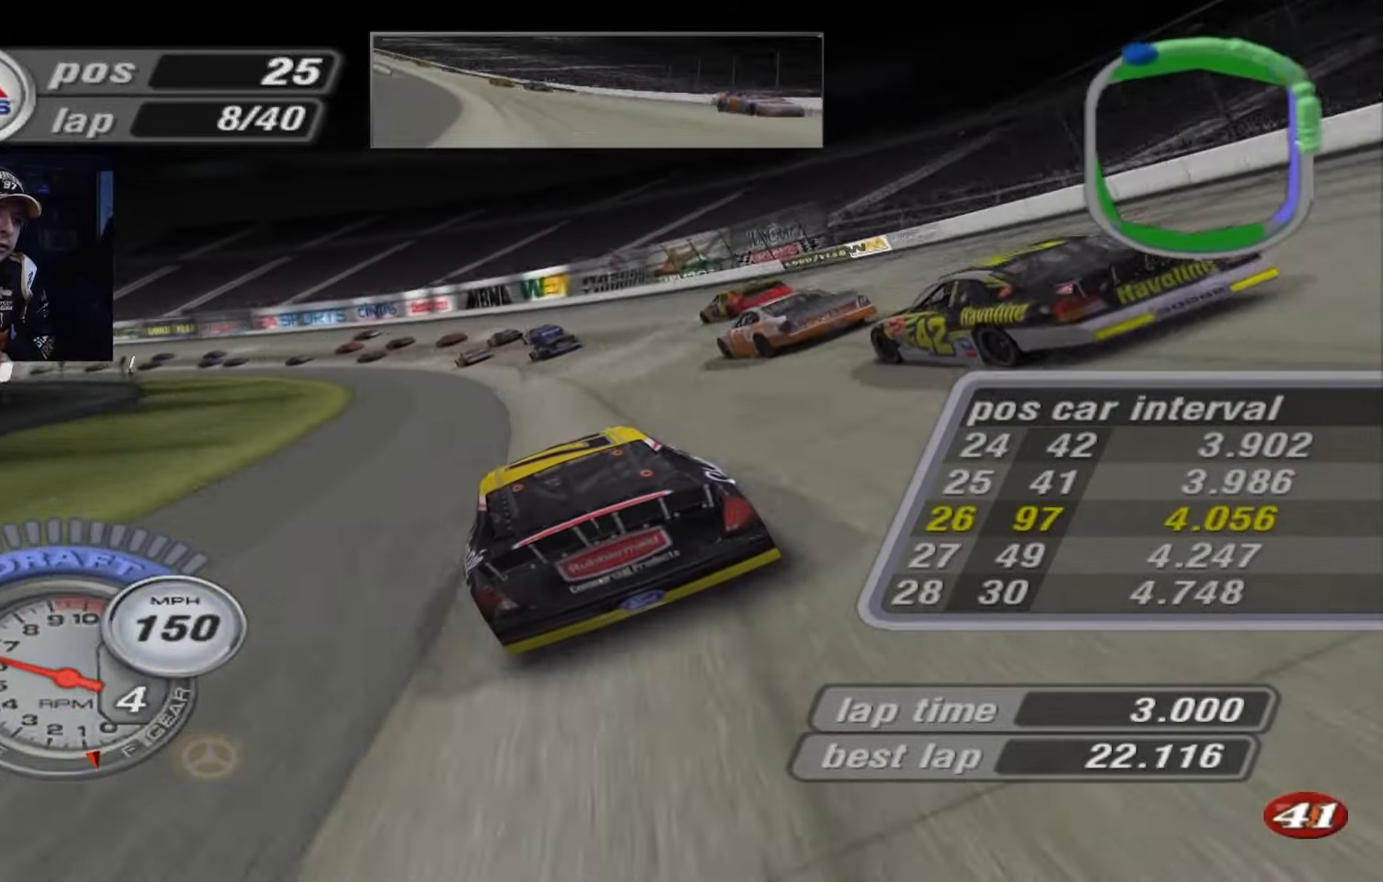
{"buttons": [], "left_stick": "left", "events": []}
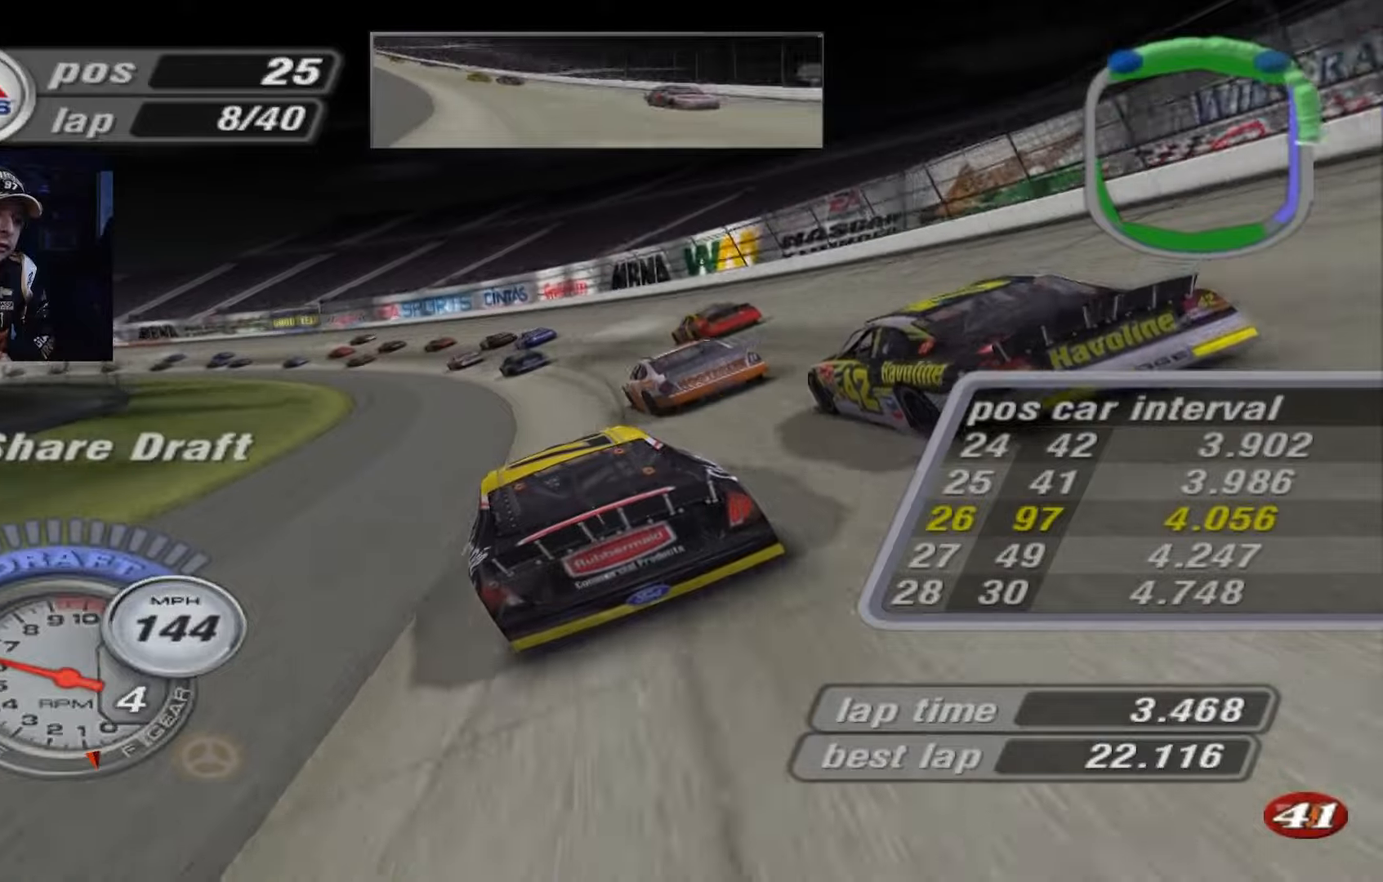
{"buttons": ["A"], "left_stick": "left", "events": [[67, "A", "down"], [234, "A", "up"], [501, "A", "down"]]}
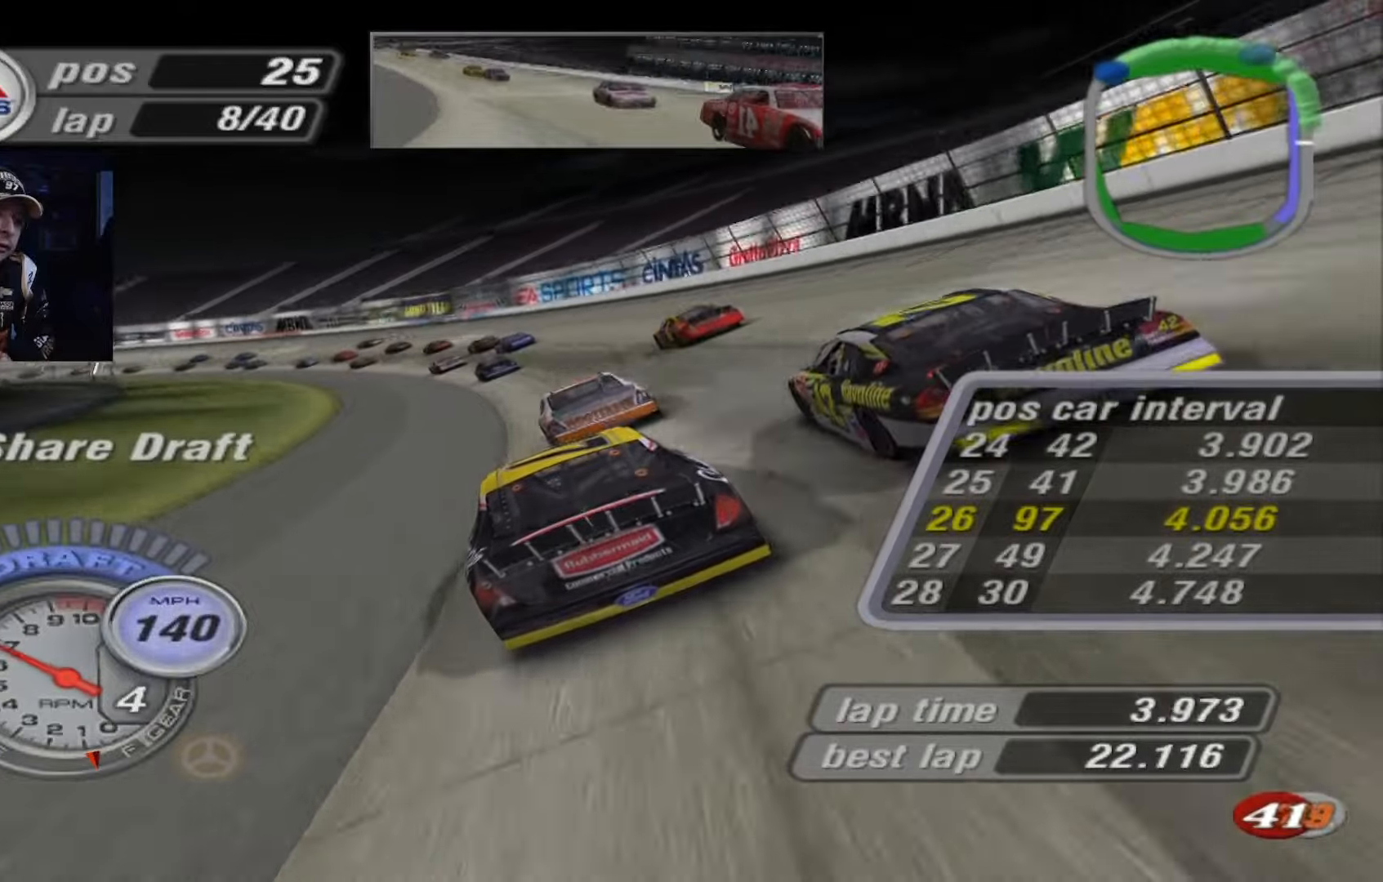
{"buttons": ["A"], "left_stick": "up-left", "events": [[367, "left_stick", "up-left"]]}
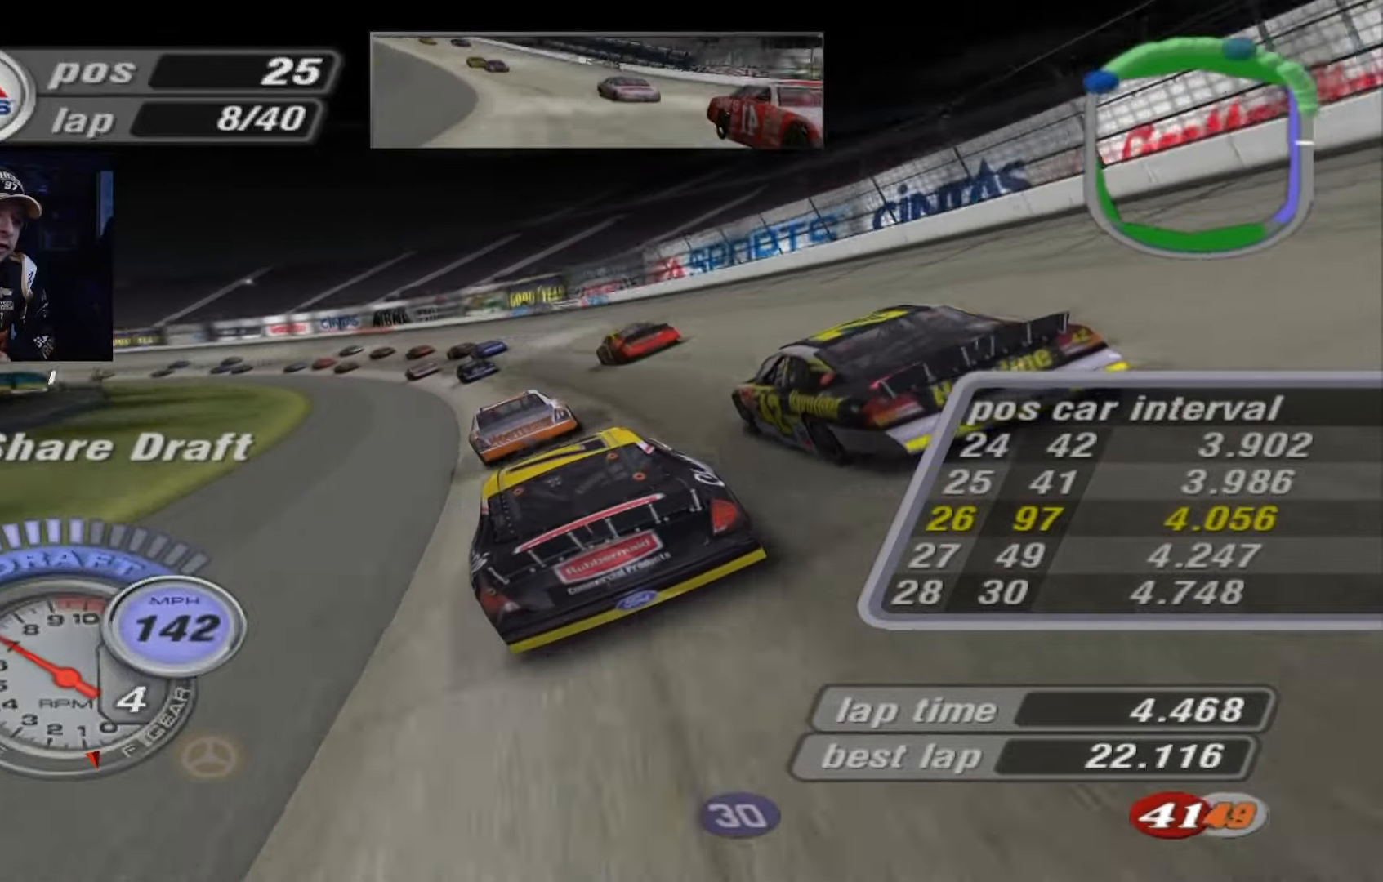
{"buttons": ["A"], "left_stick": "up-left", "events": []}
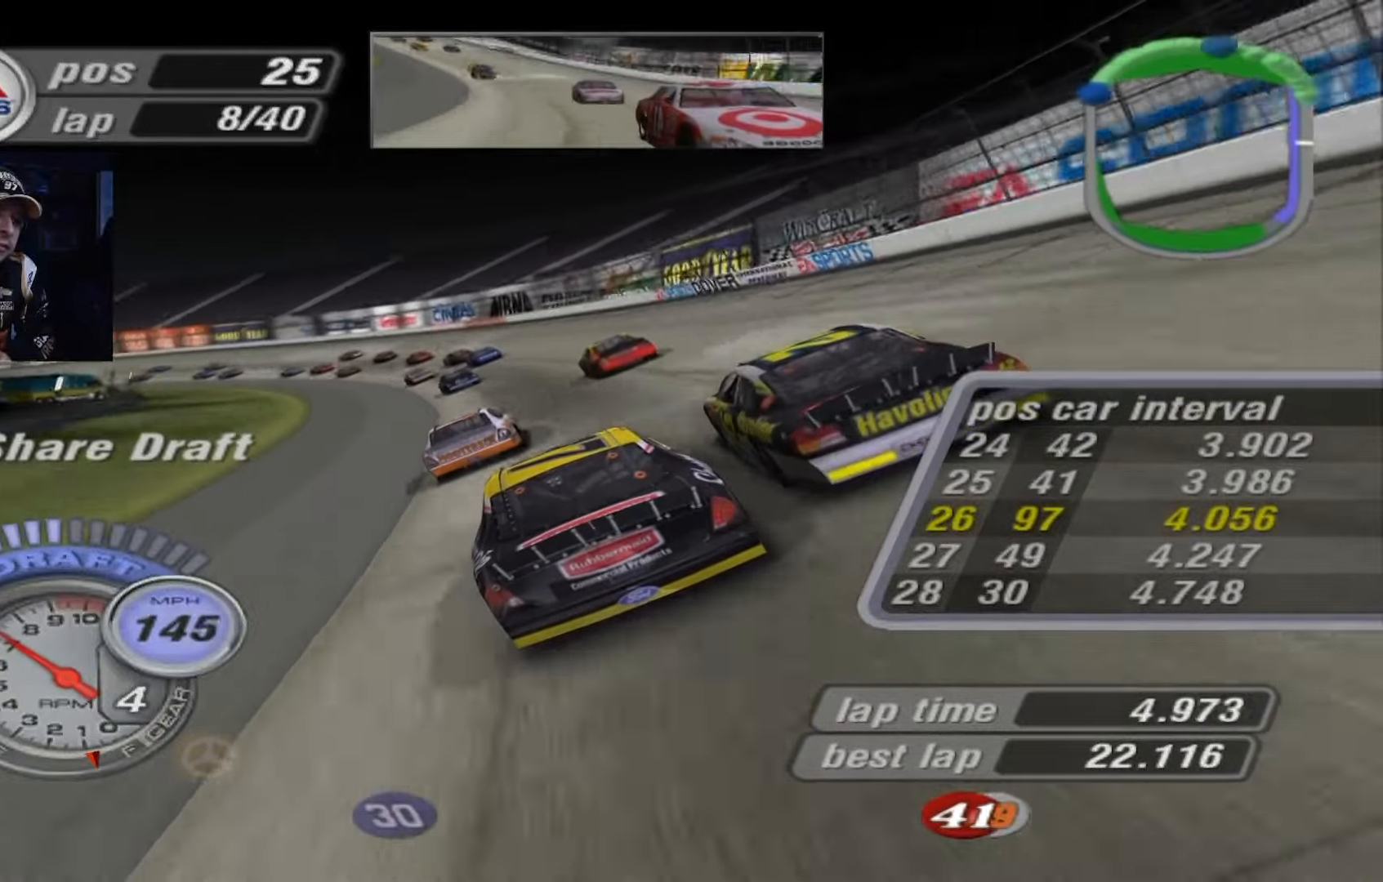
{"buttons": ["A"], "left_stick": "up-left", "events": [[200, "A", "up"], [500, "A", "down"]]}
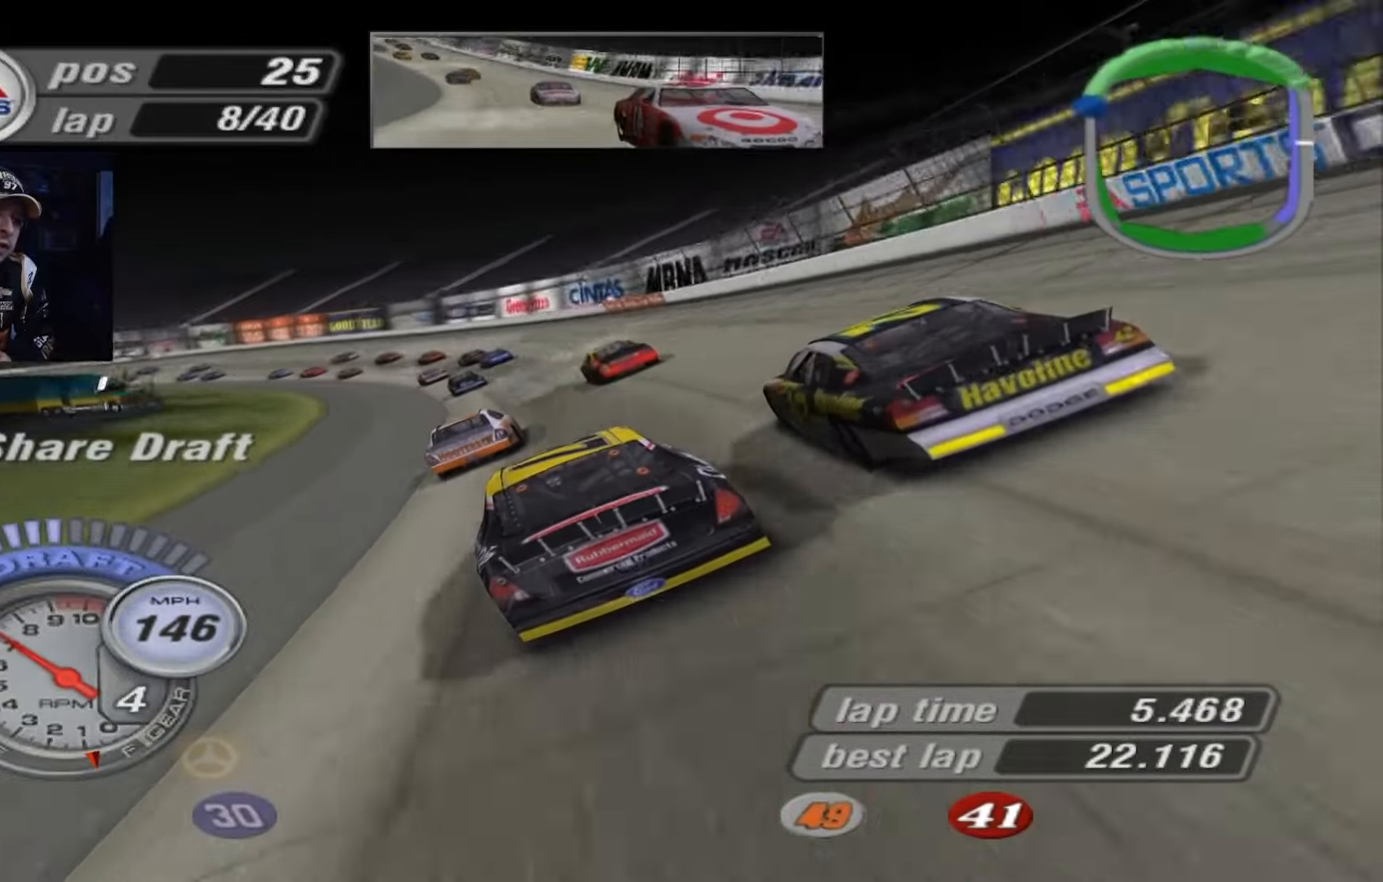
{"buttons": ["A"], "left_stick": "up-left", "events": []}
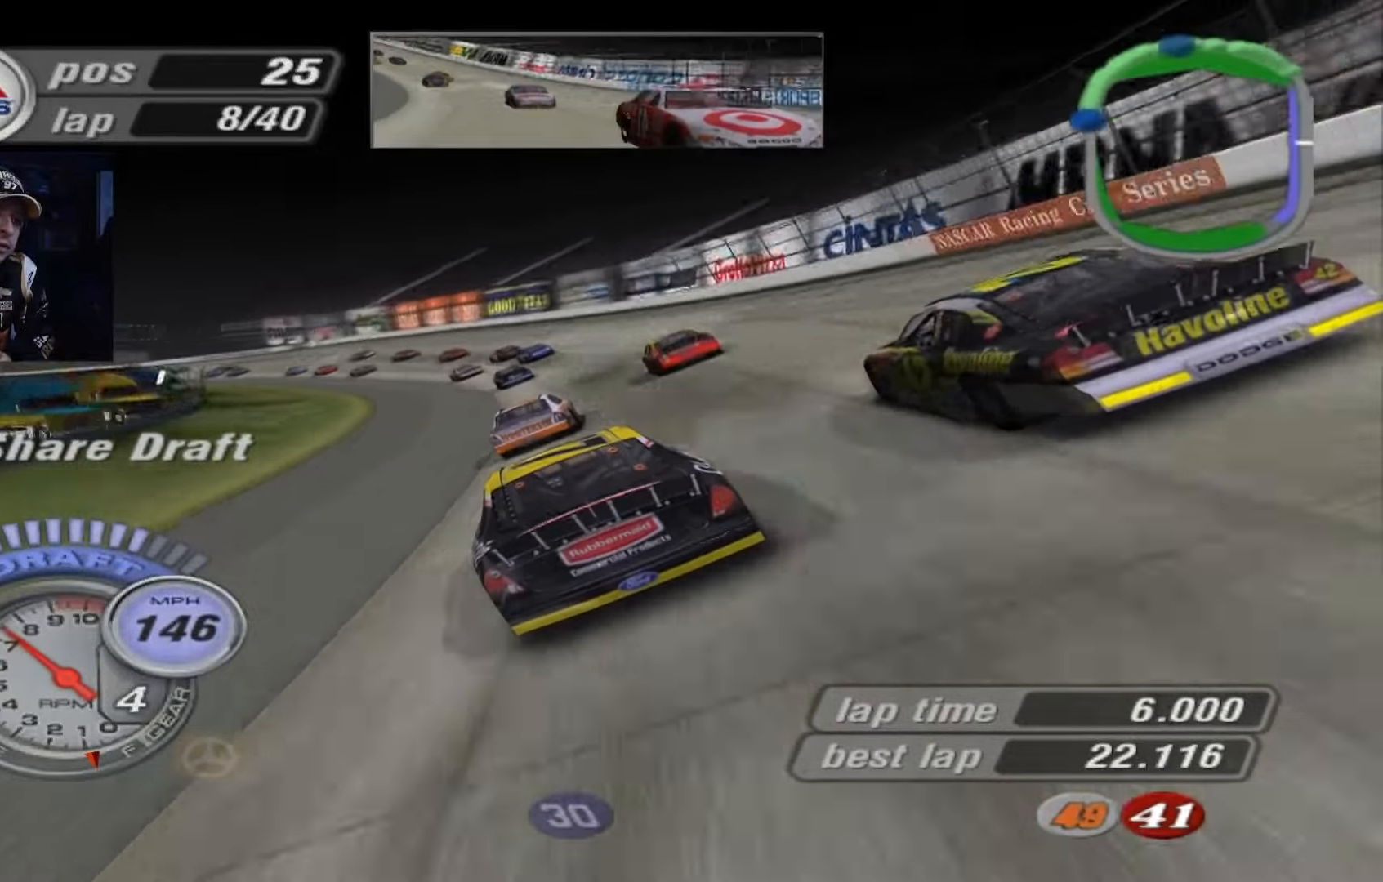
{"buttons": ["A"], "left_stick": "up-left", "events": []}
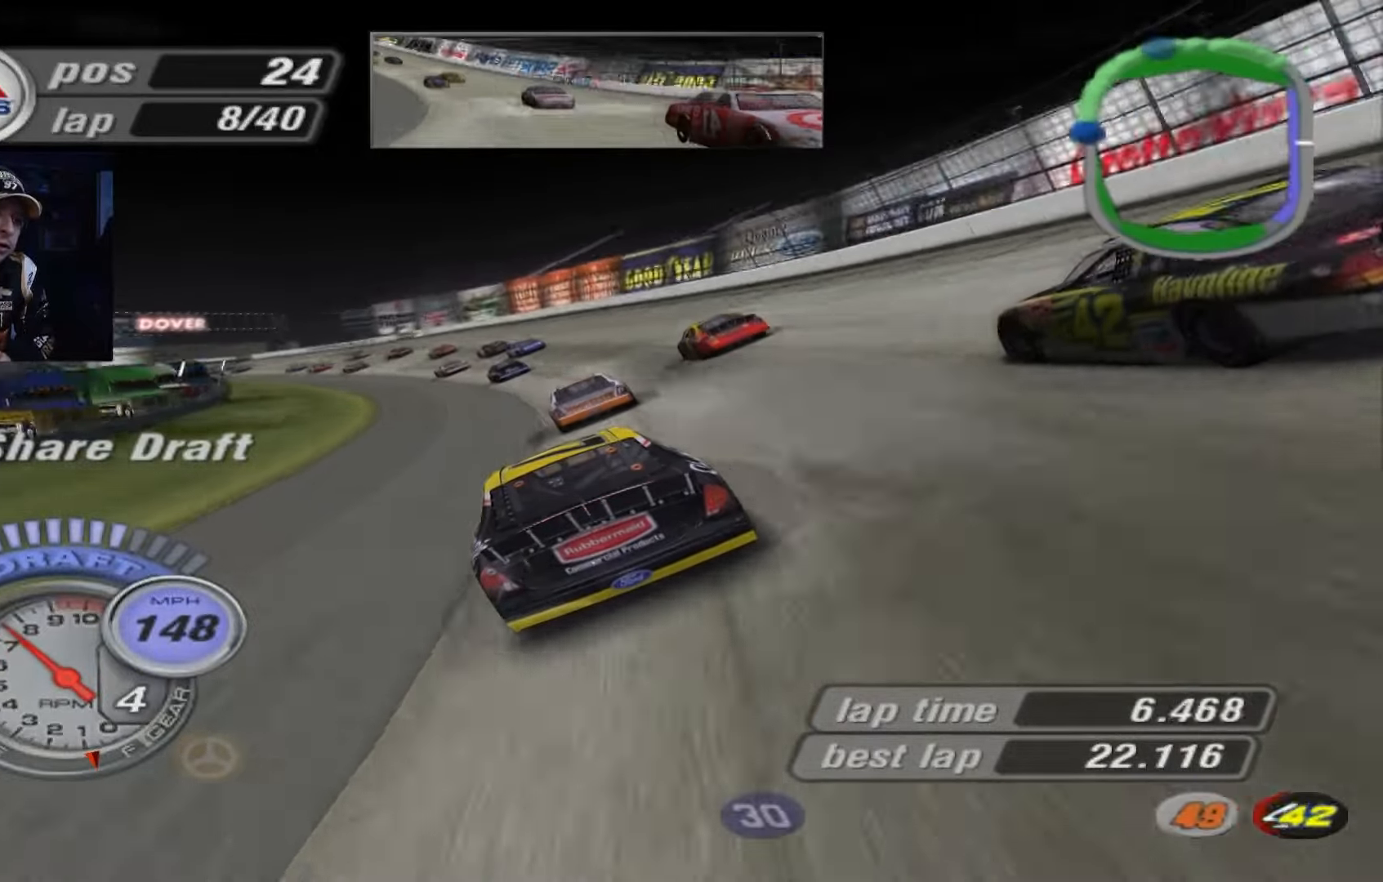
{"buttons": ["A"], "left_stick": "up-left", "events": []}
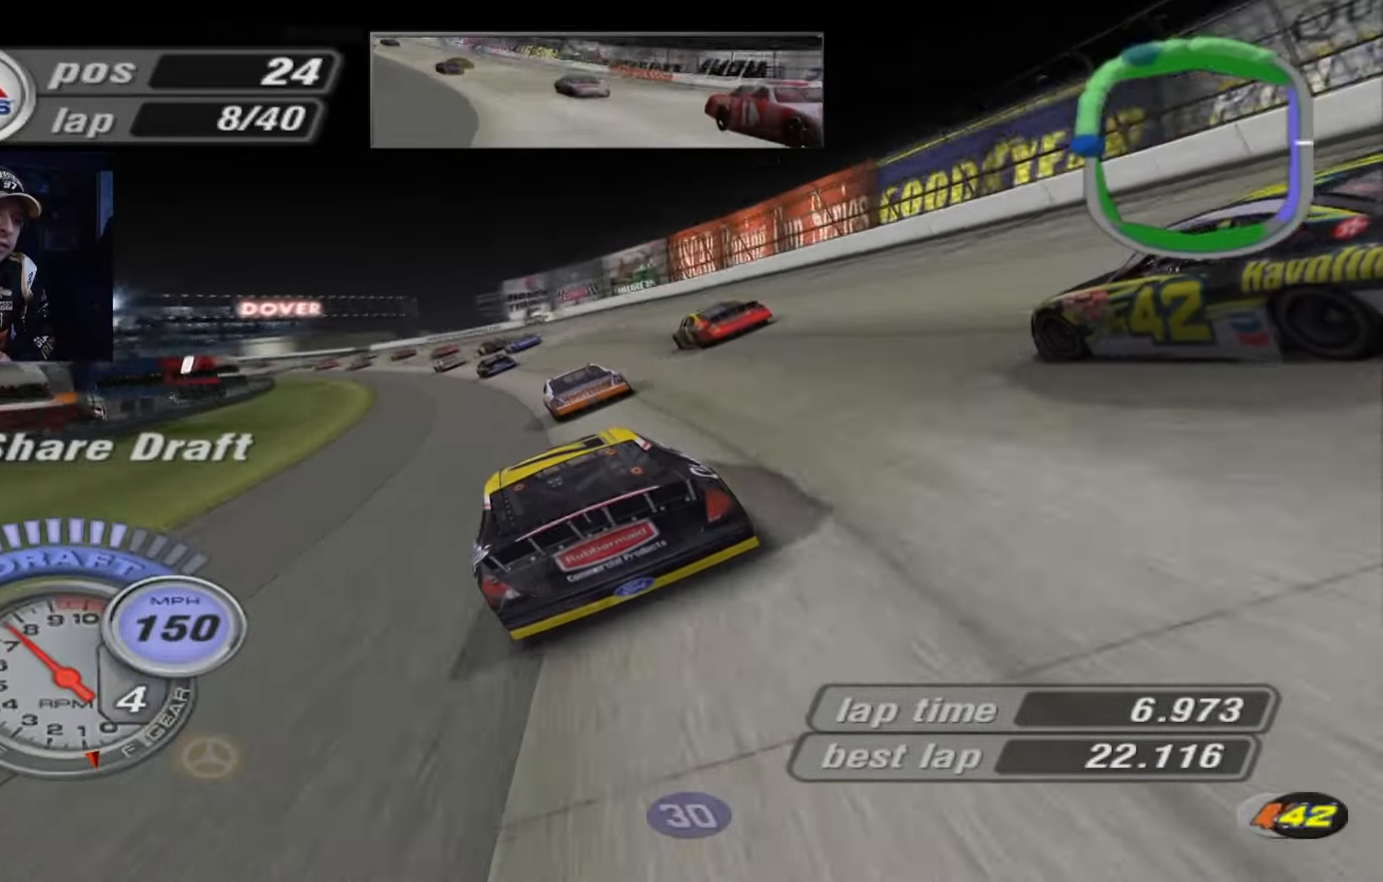
{"buttons": ["A"], "left_stick": "up-left", "events": []}
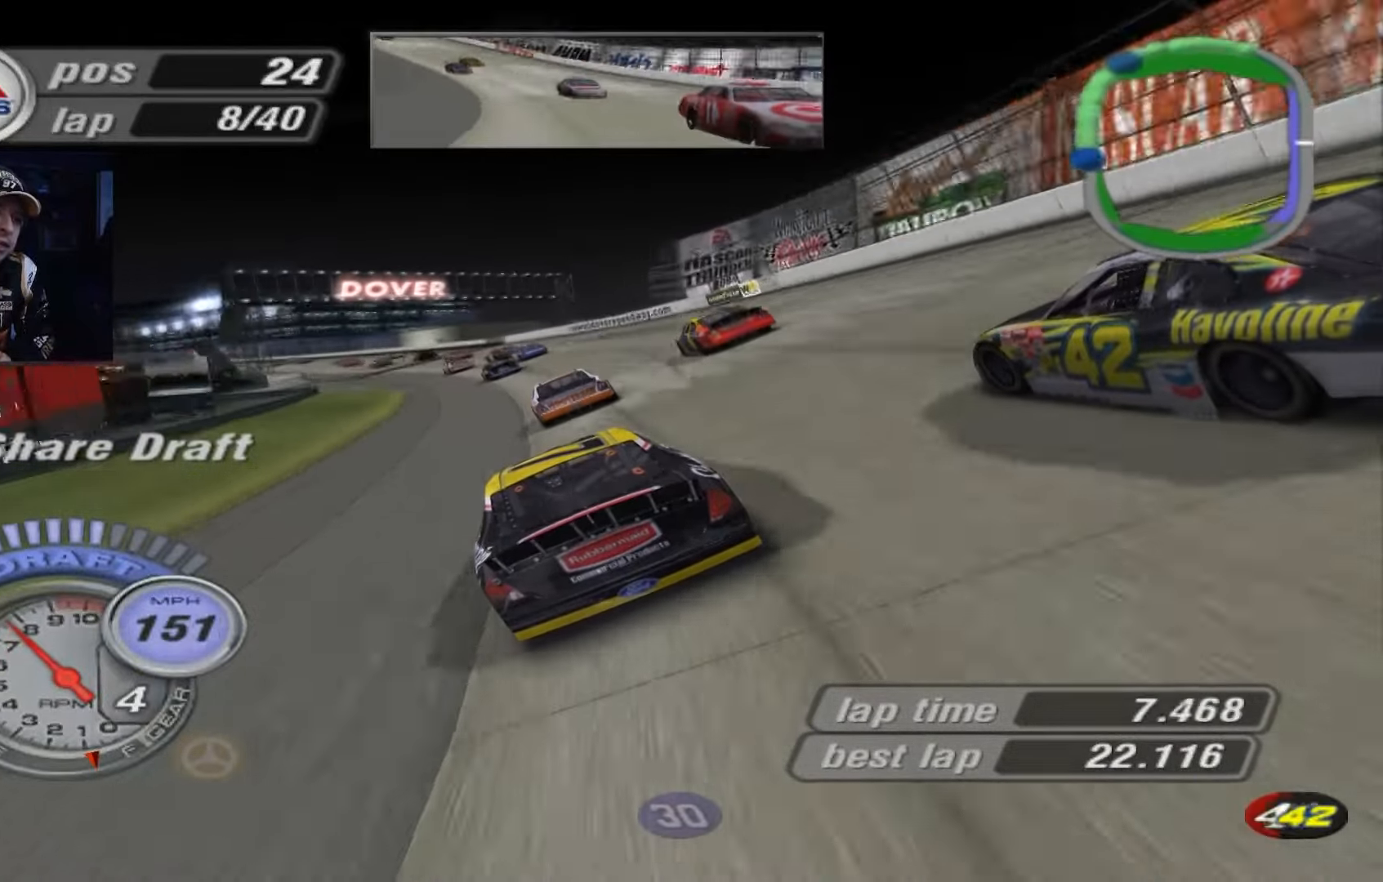
{"buttons": ["A"], "left_stick": "up-left", "events": []}